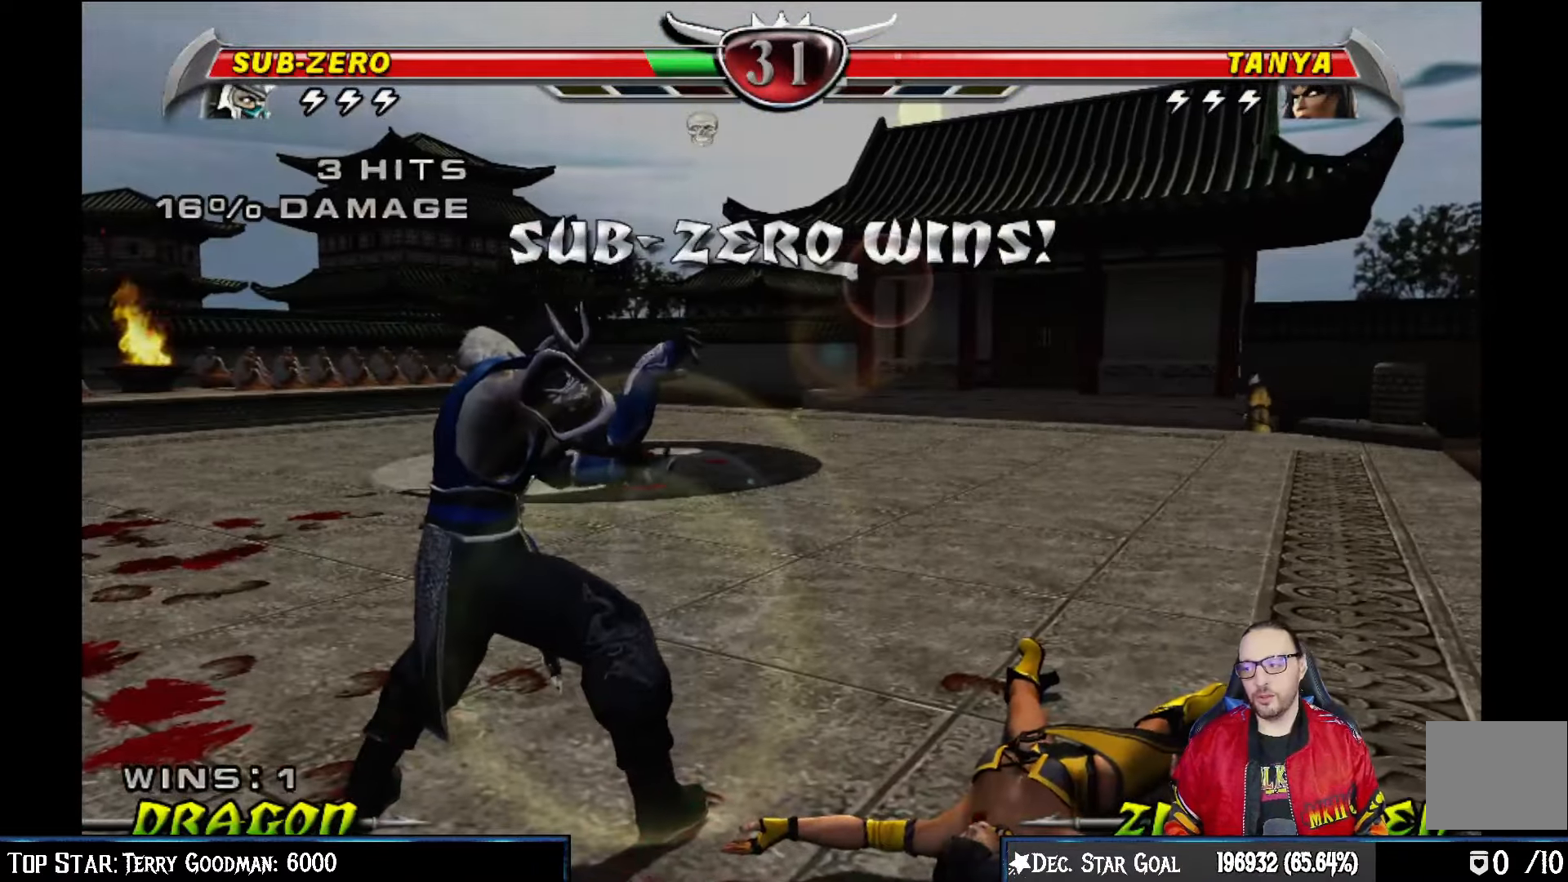
Gameplay with a controller (PlayStation layout); each line is a JSON object with the inputs held at the frame after it. "events" lists button and stick changes between this image and that frame as [ms after this image, input, new state], when the widget could be followed in between.
{"buttons": [], "left_stick": "center", "right_stick": "center", "events": []}
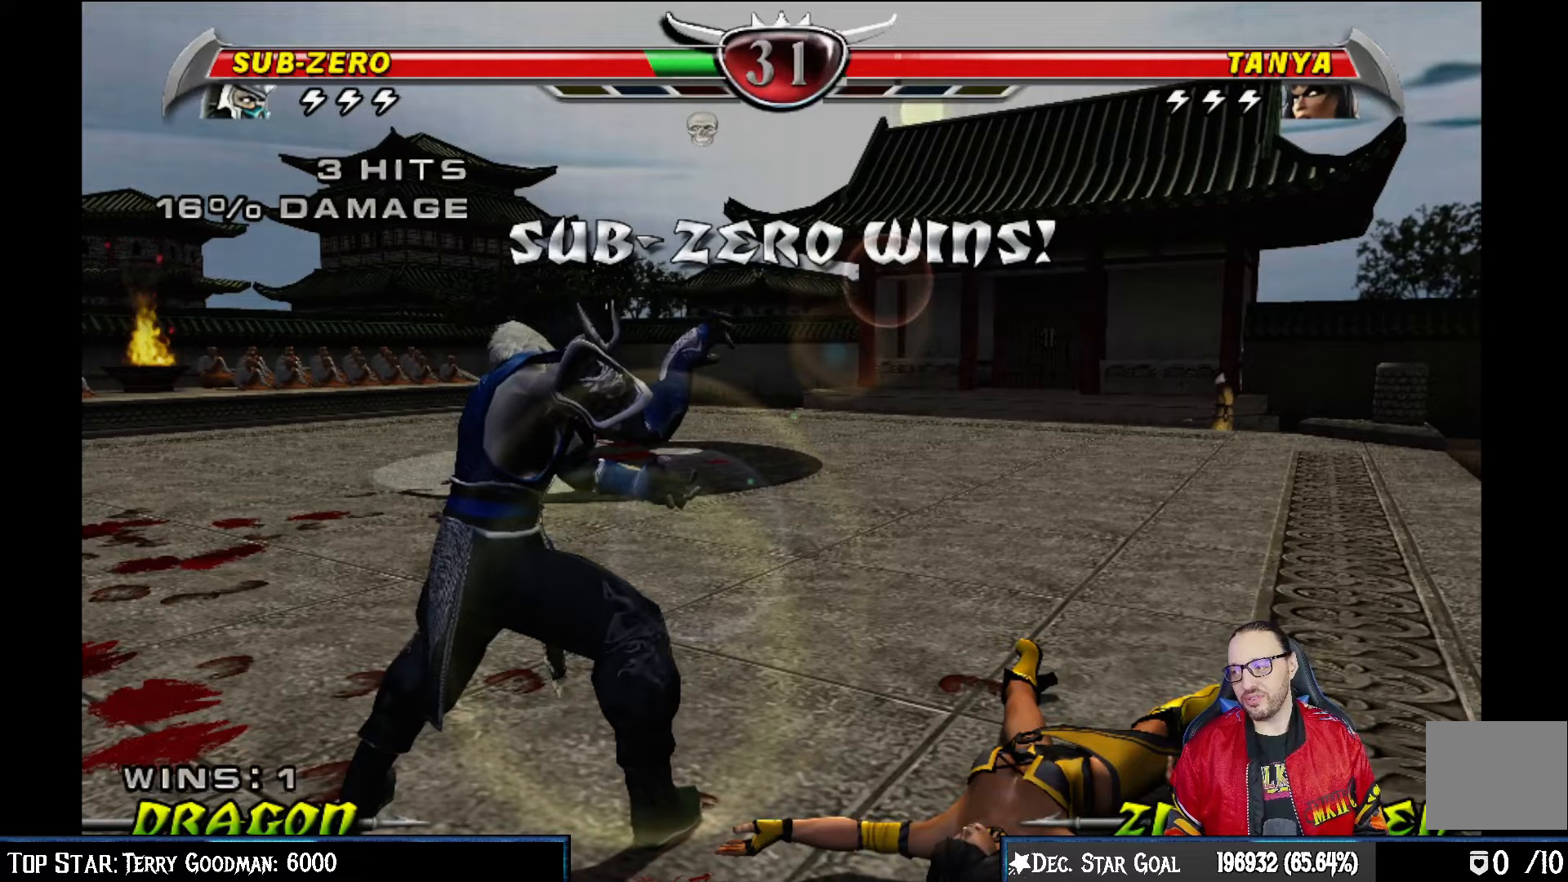
{"buttons": [], "left_stick": "center", "right_stick": "center", "events": []}
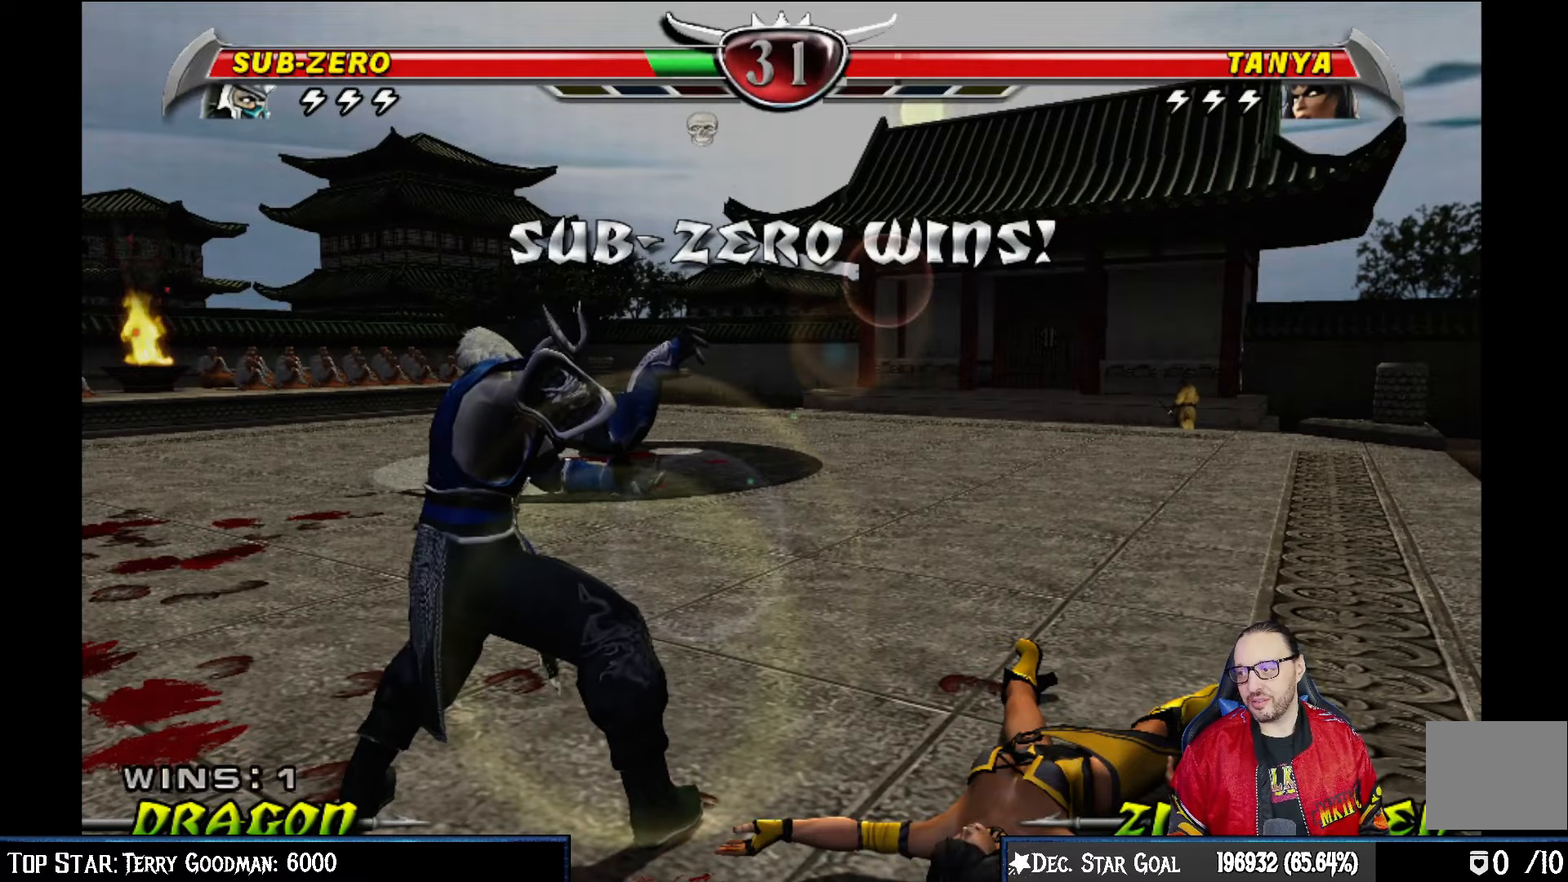
{"buttons": [], "left_stick": "center", "right_stick": "center", "events": []}
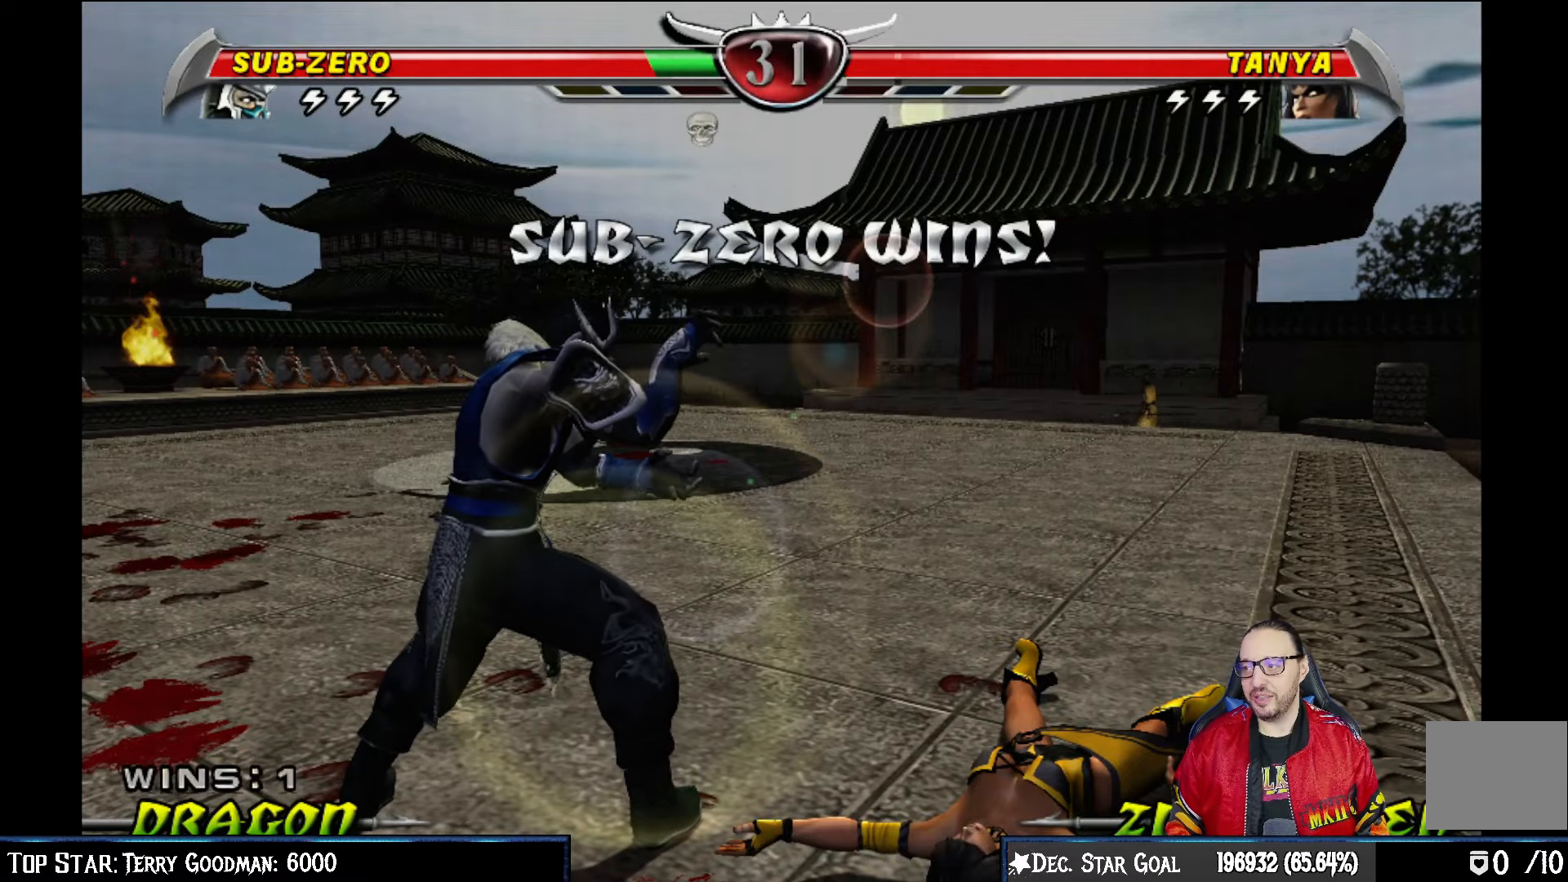
{"buttons": [], "left_stick": "center", "right_stick": "center", "events": [[17, "CROSS", "down"], [167, "CROSS", "up"]]}
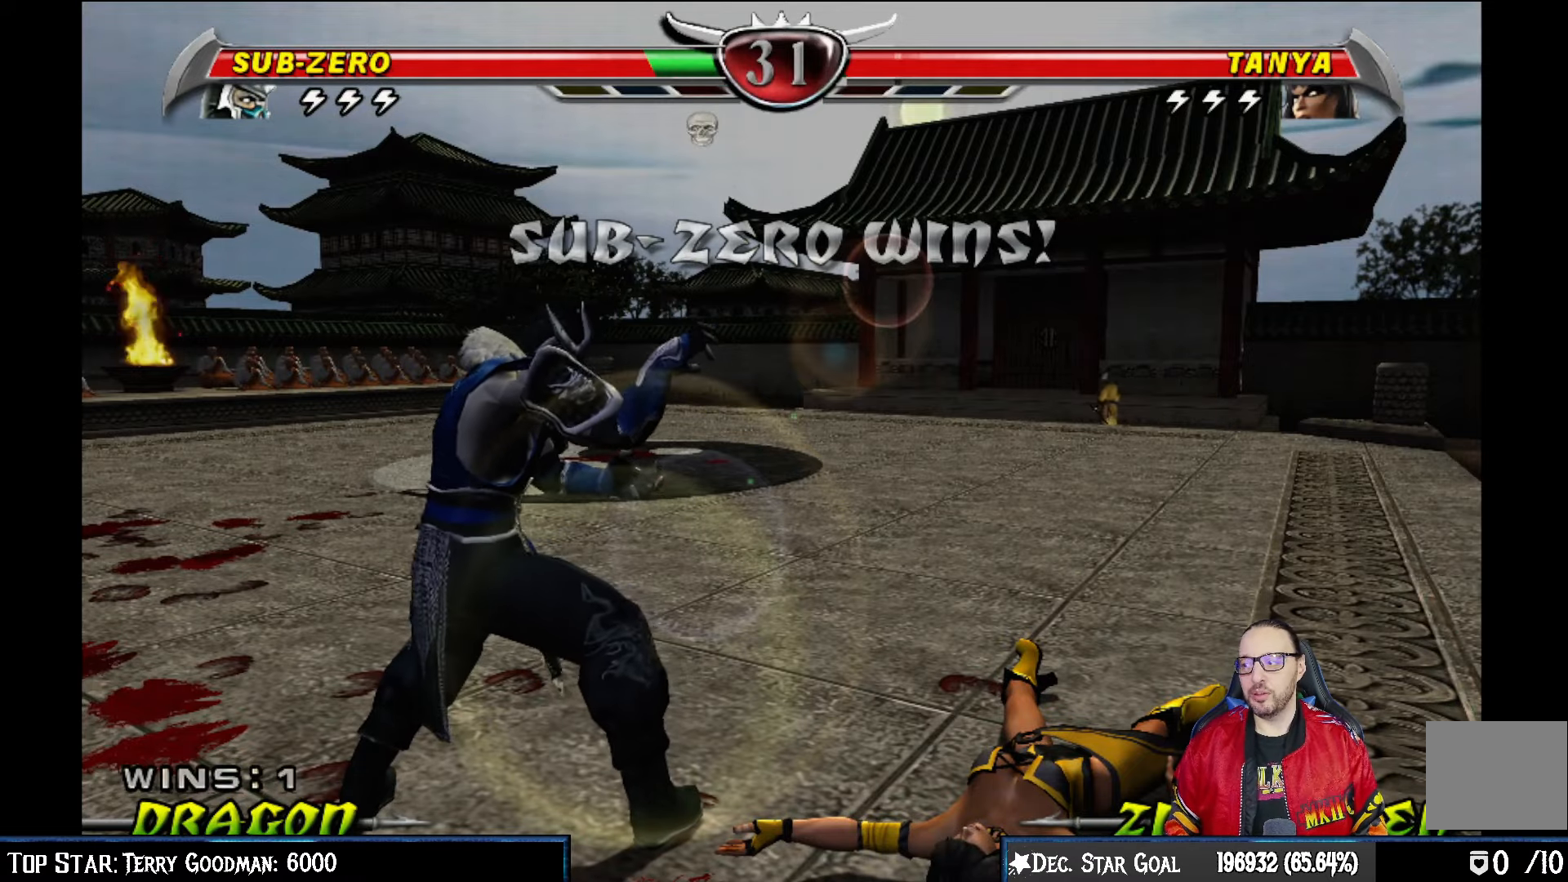
{"buttons": [], "left_stick": "center", "right_stick": "center", "events": [[217, "CROSS", "down"], [317, "L2", "down"], [367, "CROSS", "up"], [450, "L2", "up"]]}
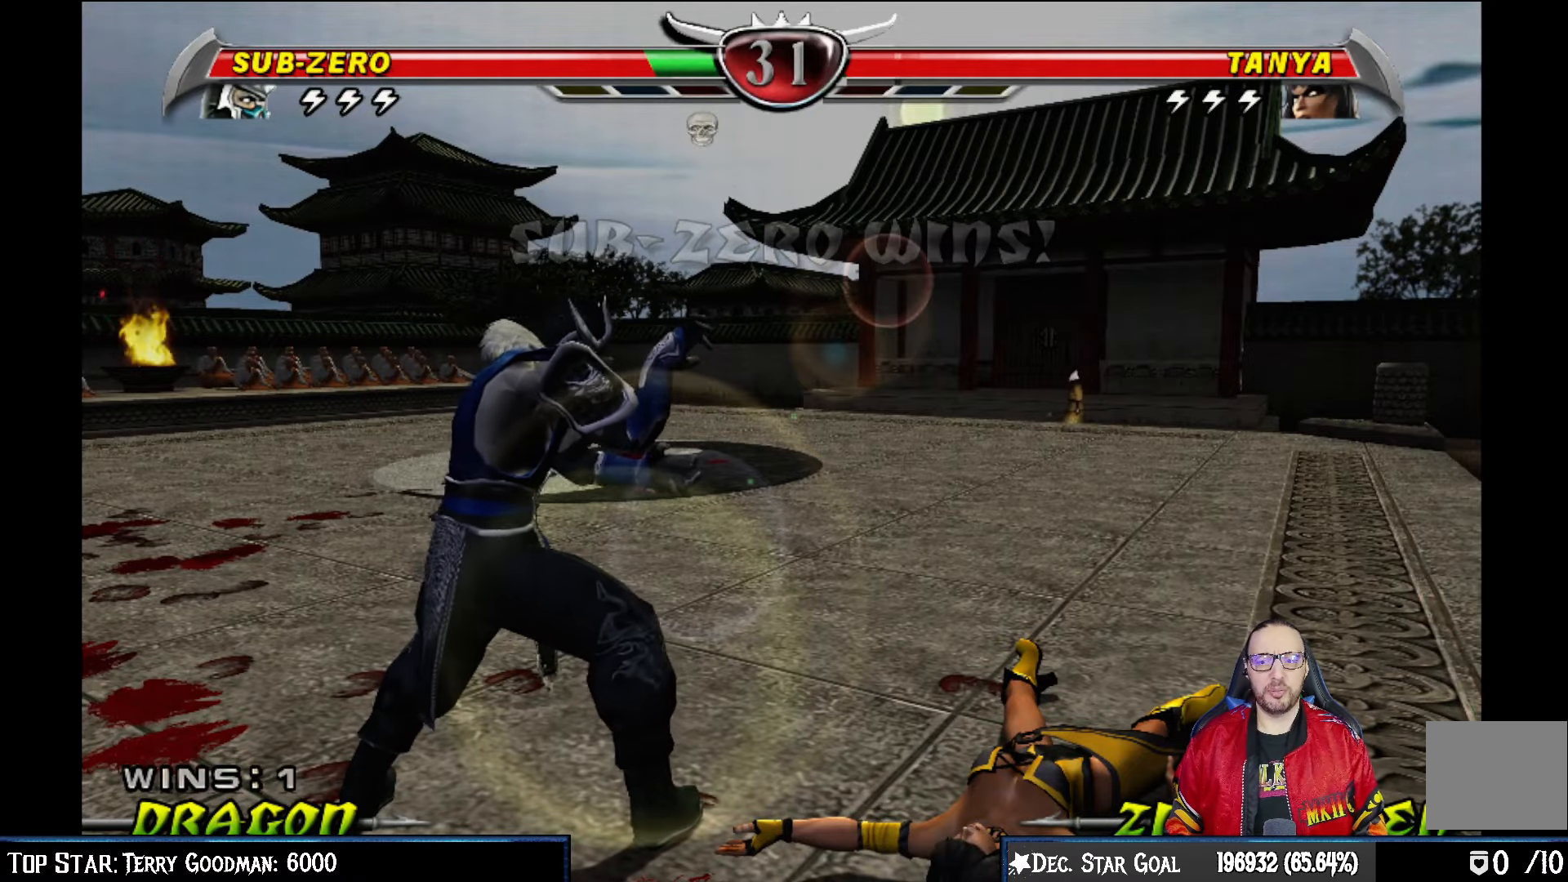
{"buttons": [], "left_stick": "center", "right_stick": "center", "events": [[367, "CROSS", "down"], [500, "CROSS", "up"]]}
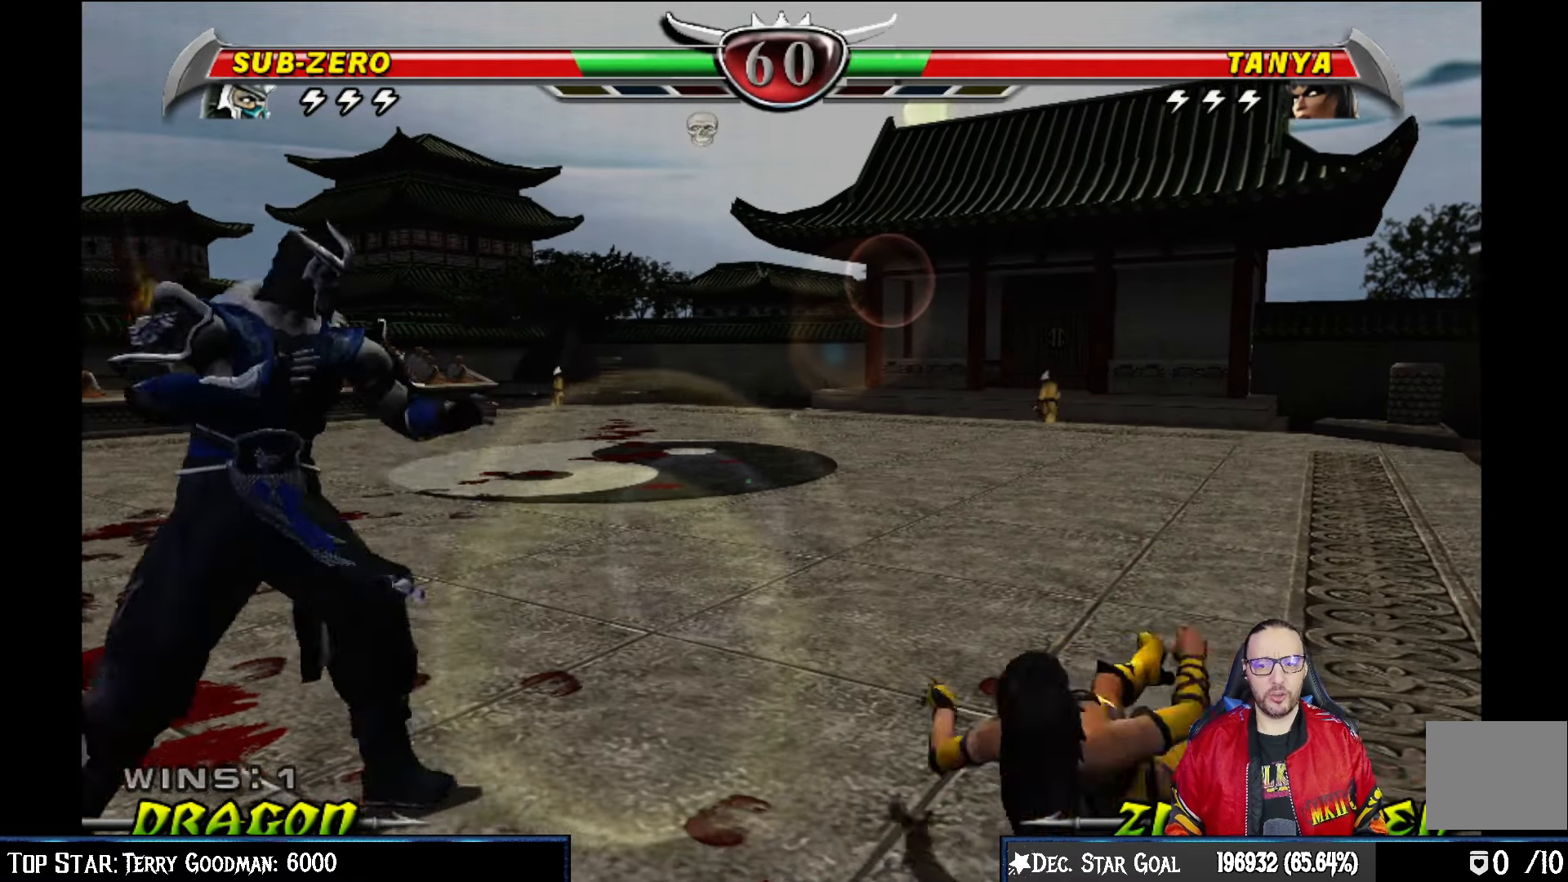
{"buttons": [], "left_stick": "center", "right_stick": "center", "events": []}
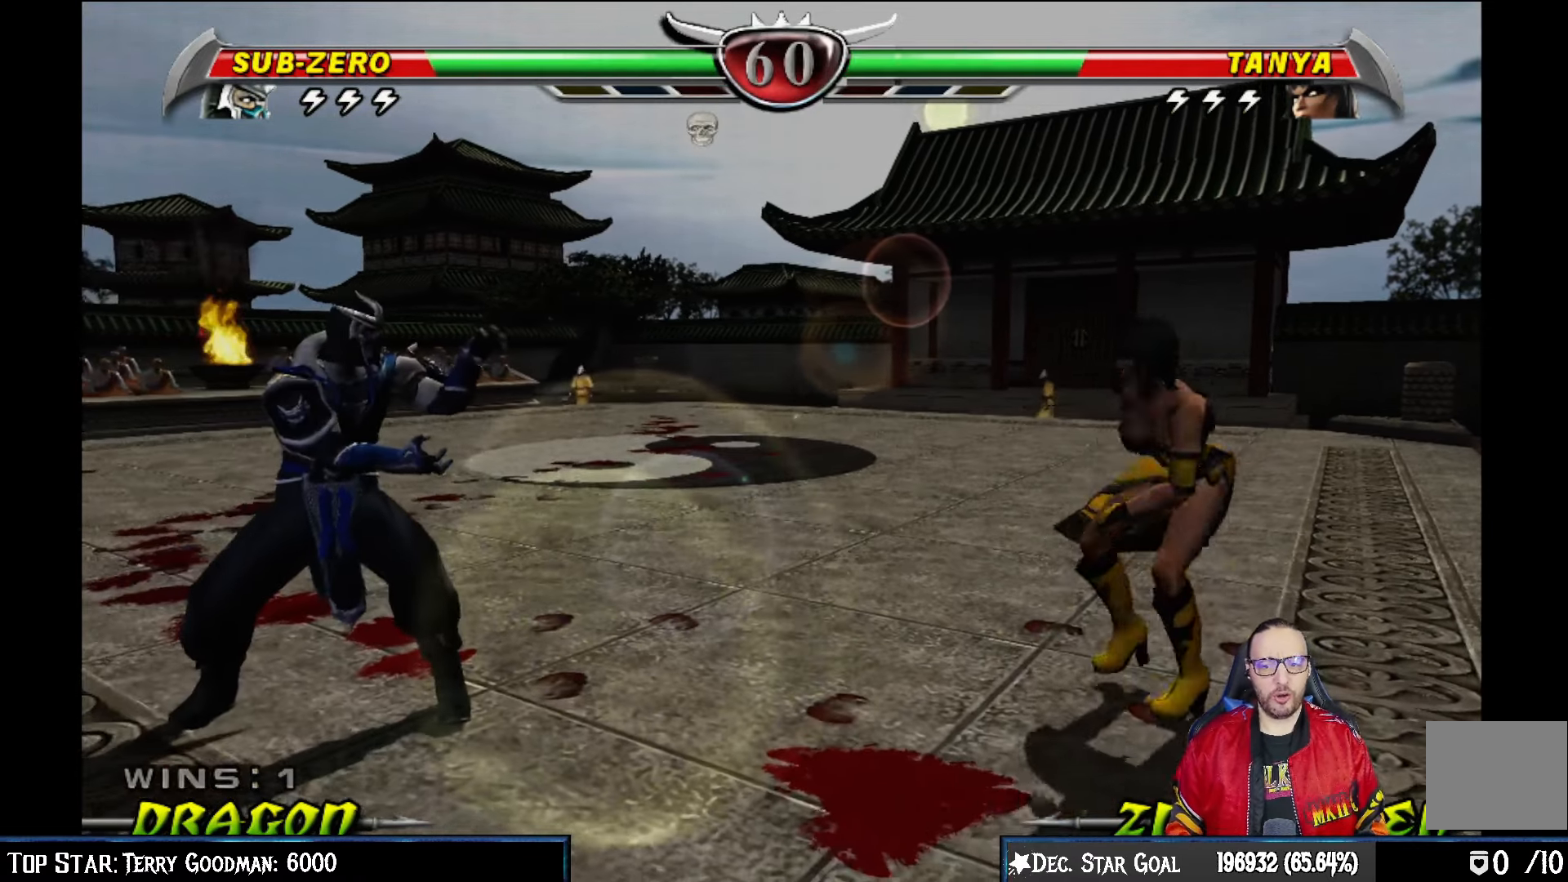
{"buttons": [], "left_stick": "center", "right_stick": "center", "events": []}
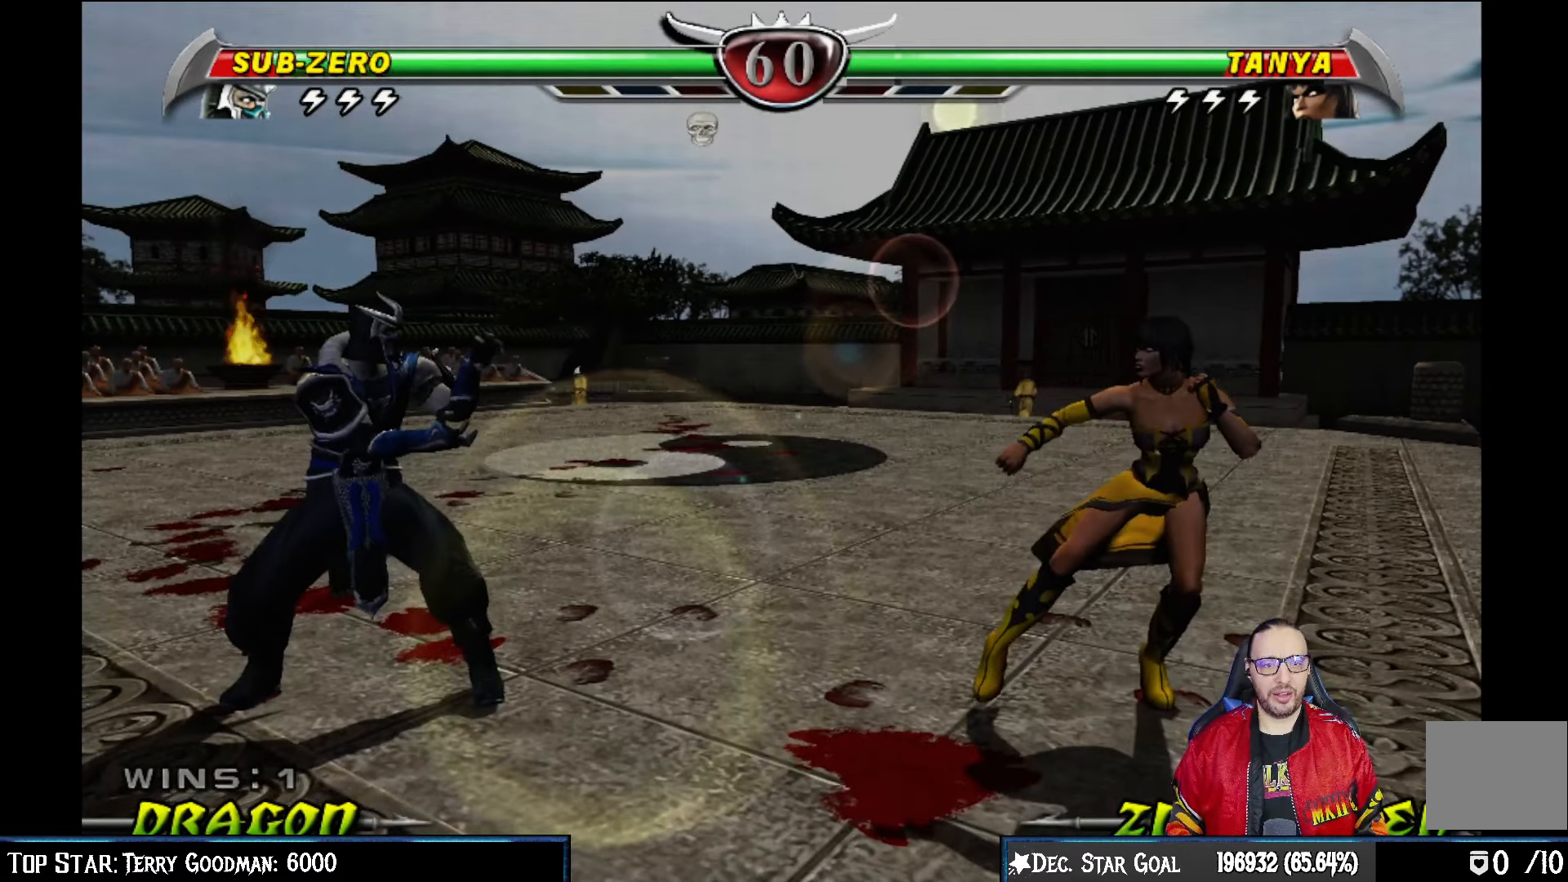
{"buttons": [], "left_stick": "center", "right_stick": "center", "events": []}
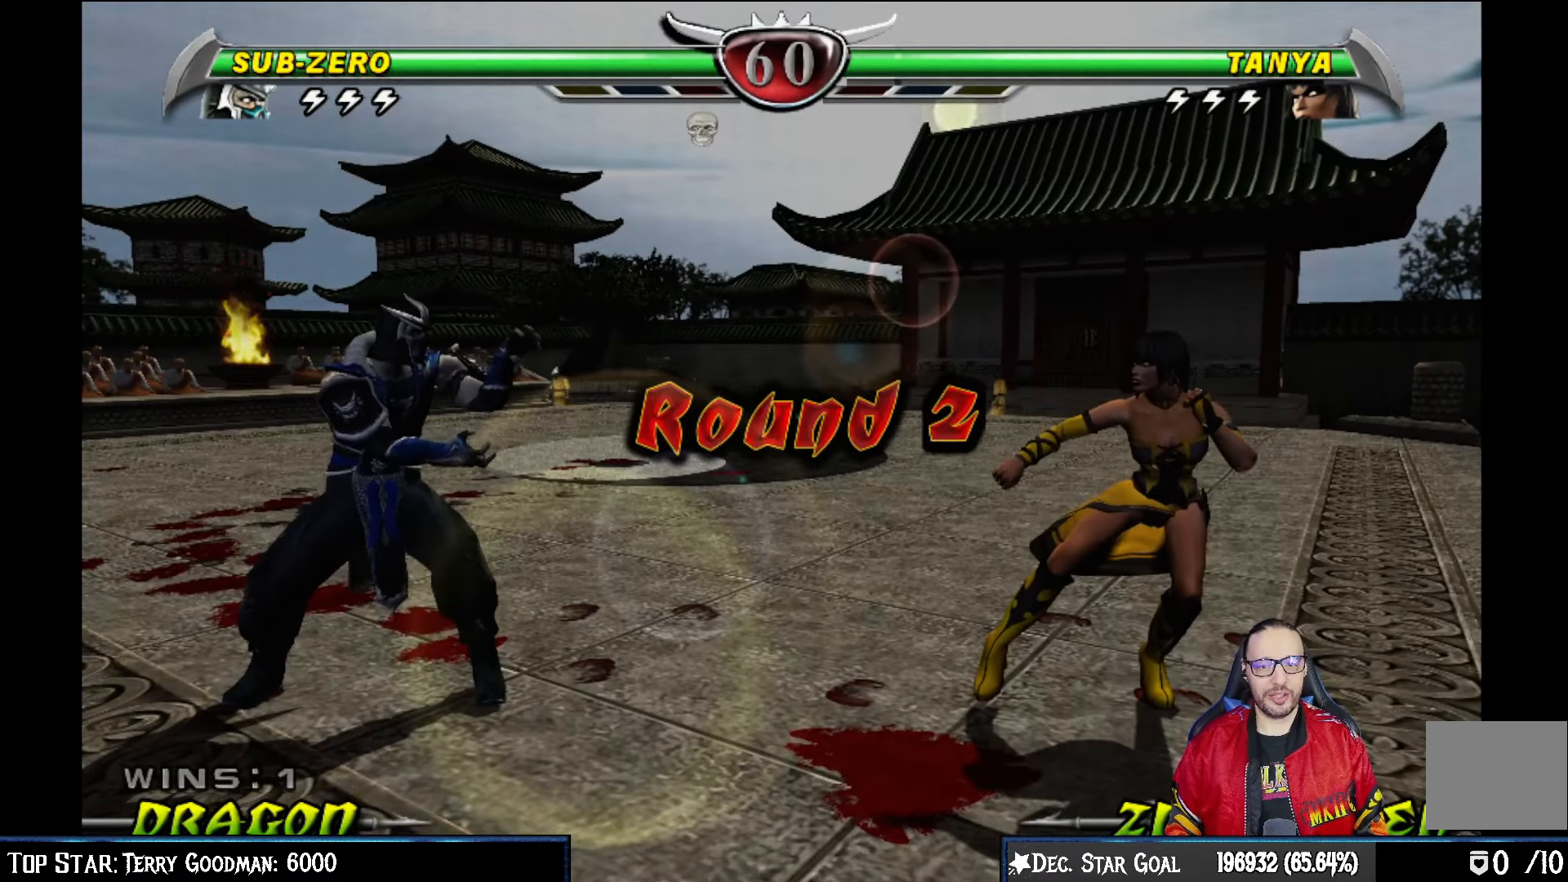
{"buttons": [], "left_stick": "center", "right_stick": "center", "events": []}
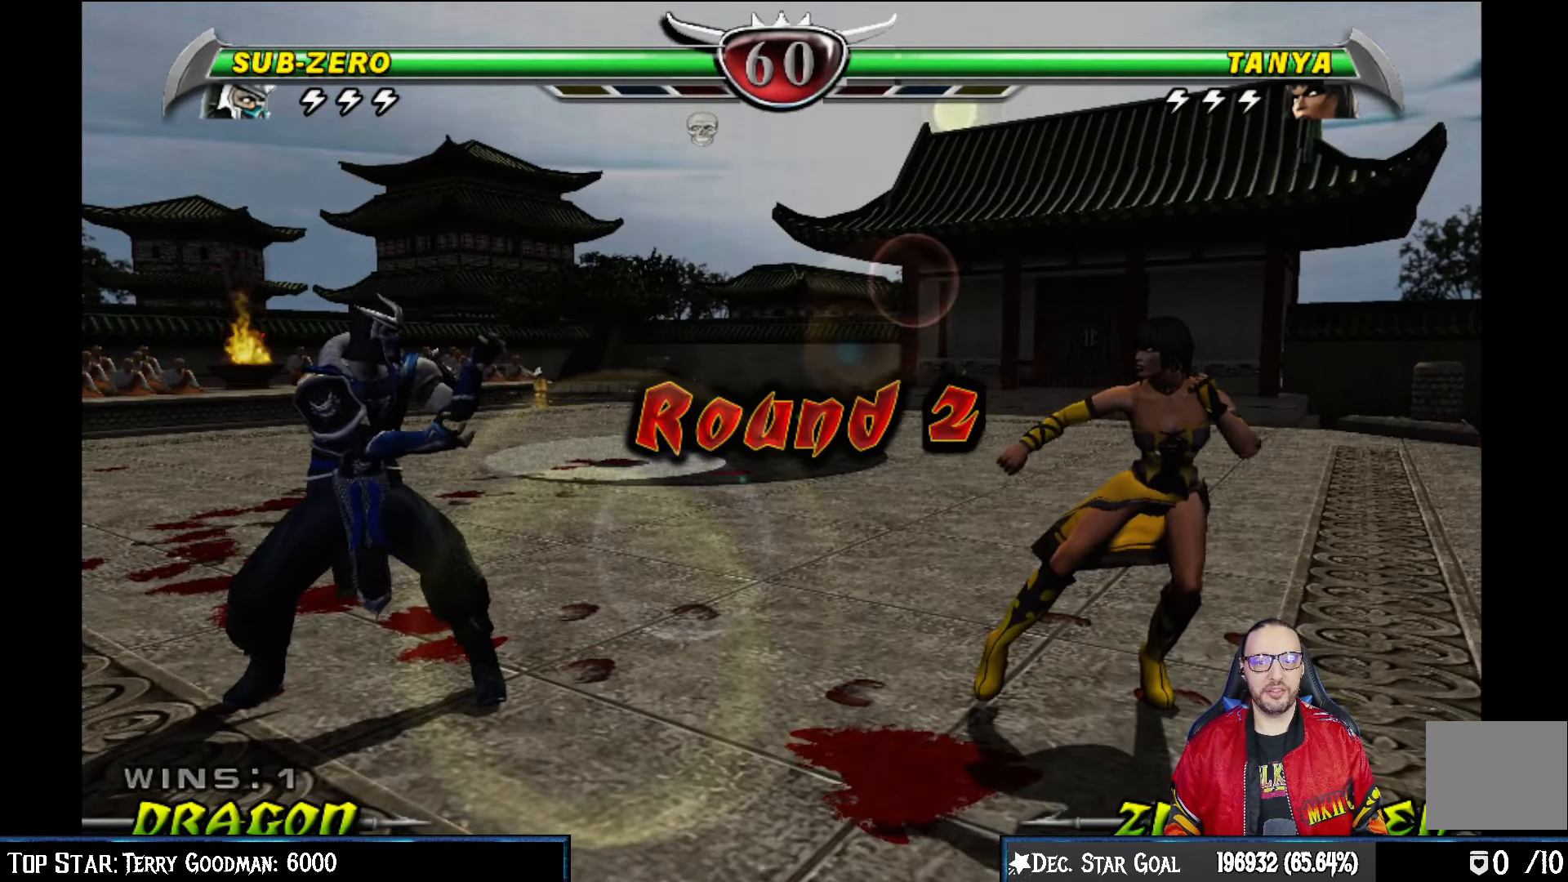
{"buttons": [], "left_stick": "center", "right_stick": "center", "events": []}
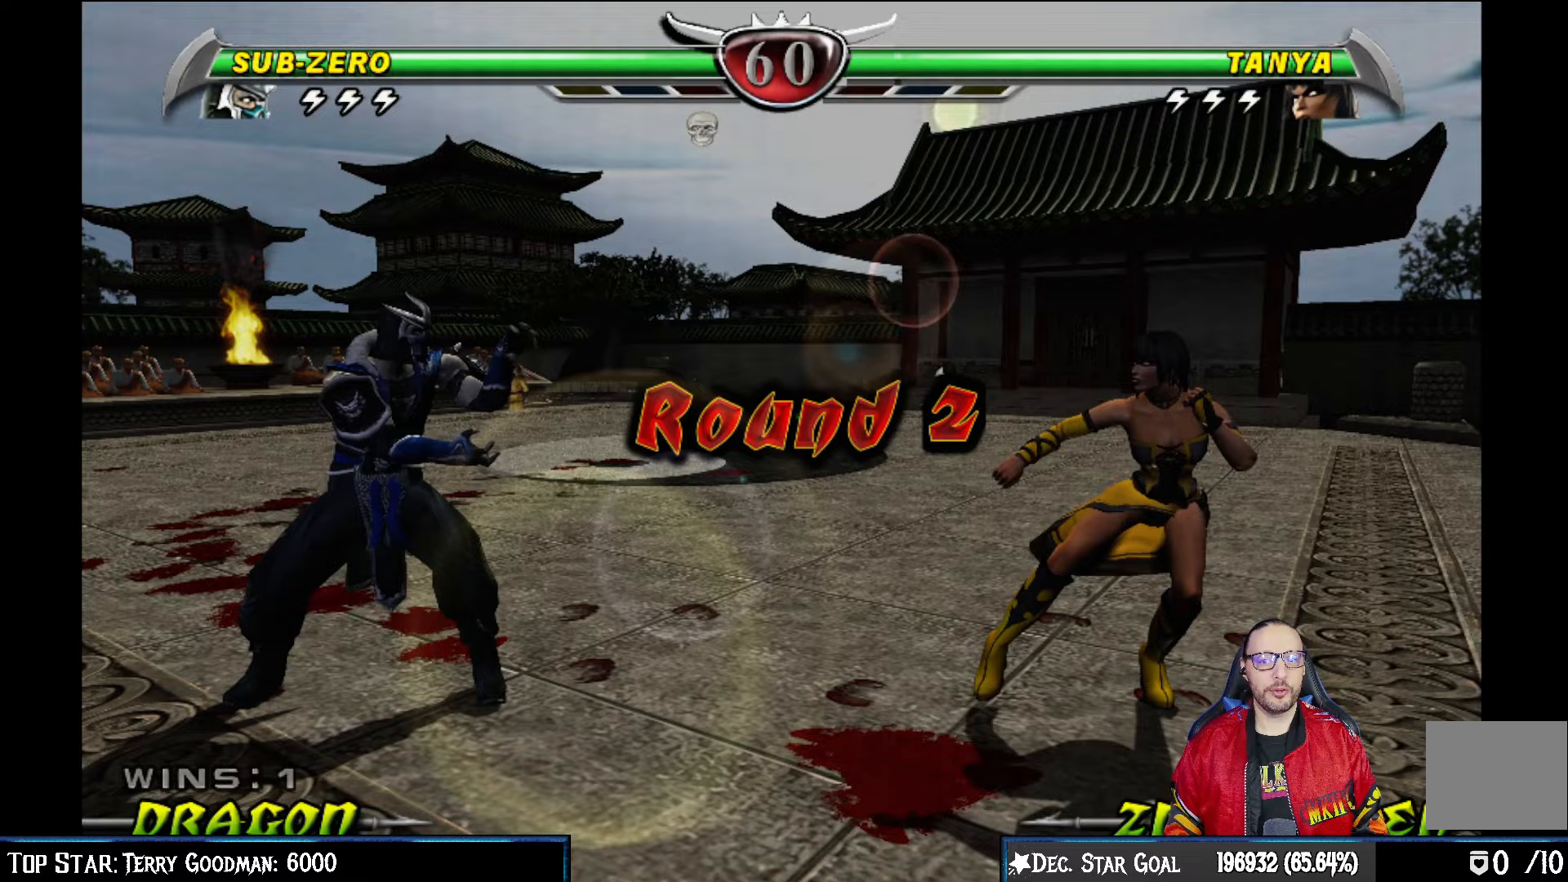
{"buttons": [], "left_stick": "center", "right_stick": "center", "events": []}
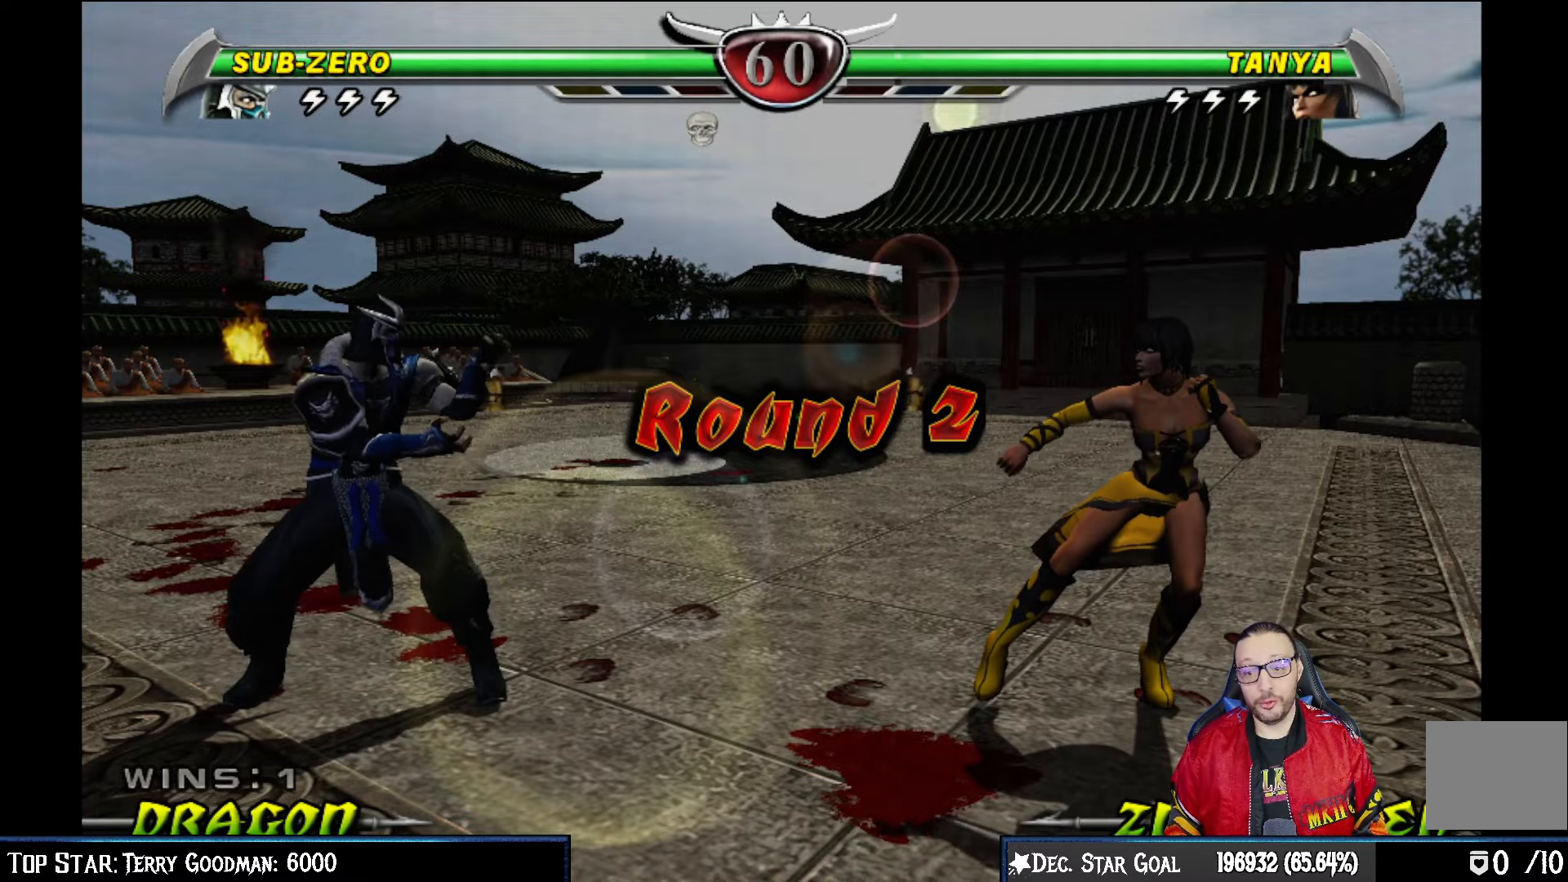
{"buttons": [], "left_stick": "center", "right_stick": "center", "events": []}
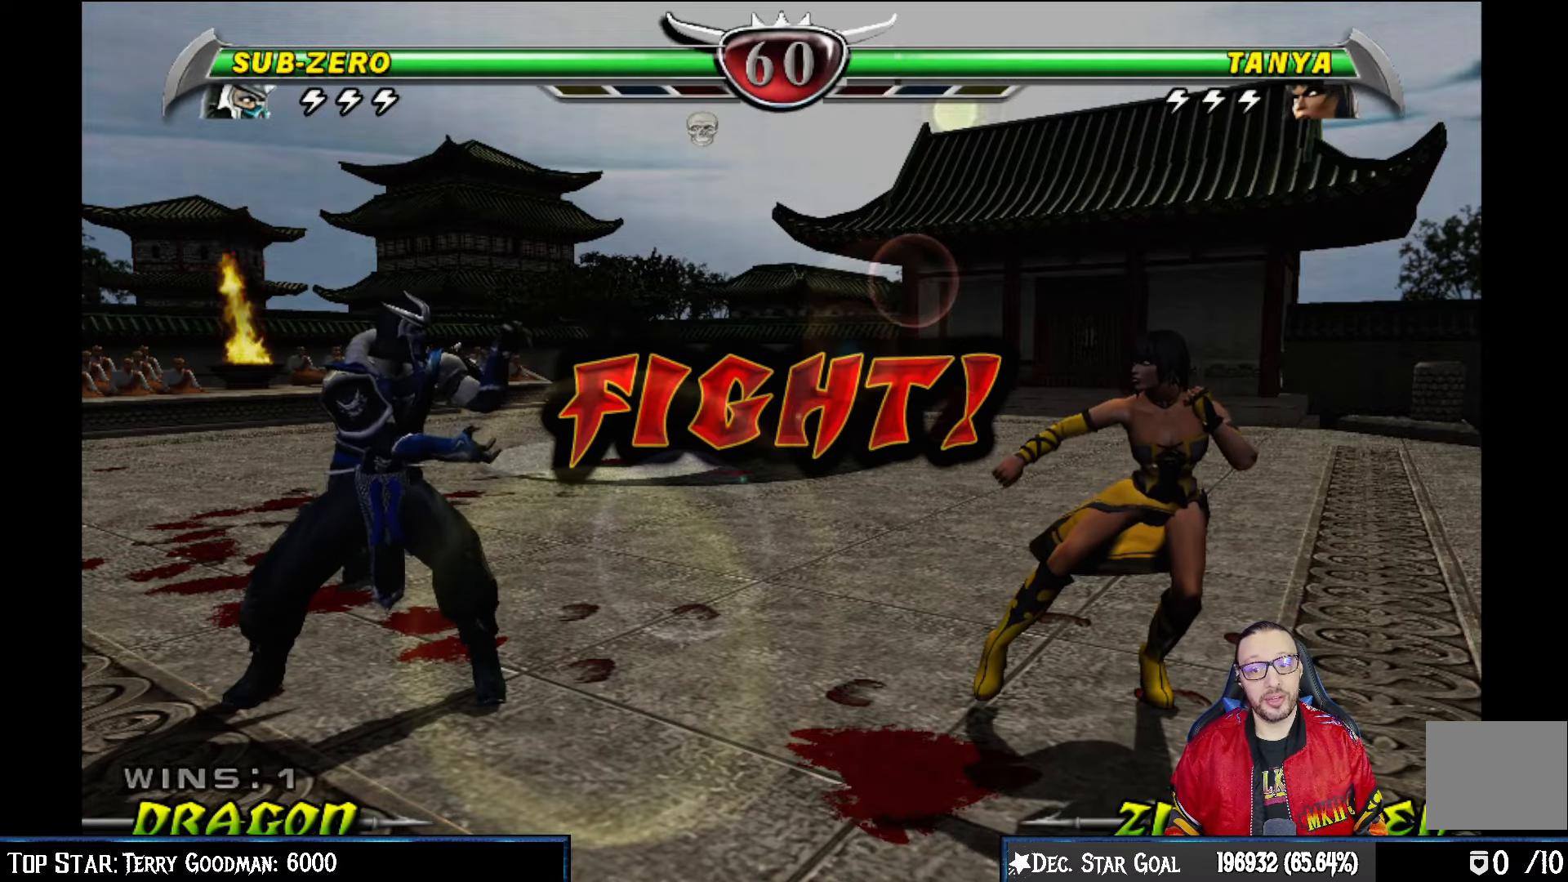
{"buttons": [], "left_stick": "center", "right_stick": "center", "events": [[117, "L2", "down"], [150, "DPAD_UP", "down"], [267, "DPAD_UP", "up"], [300, "L2", "up"]]}
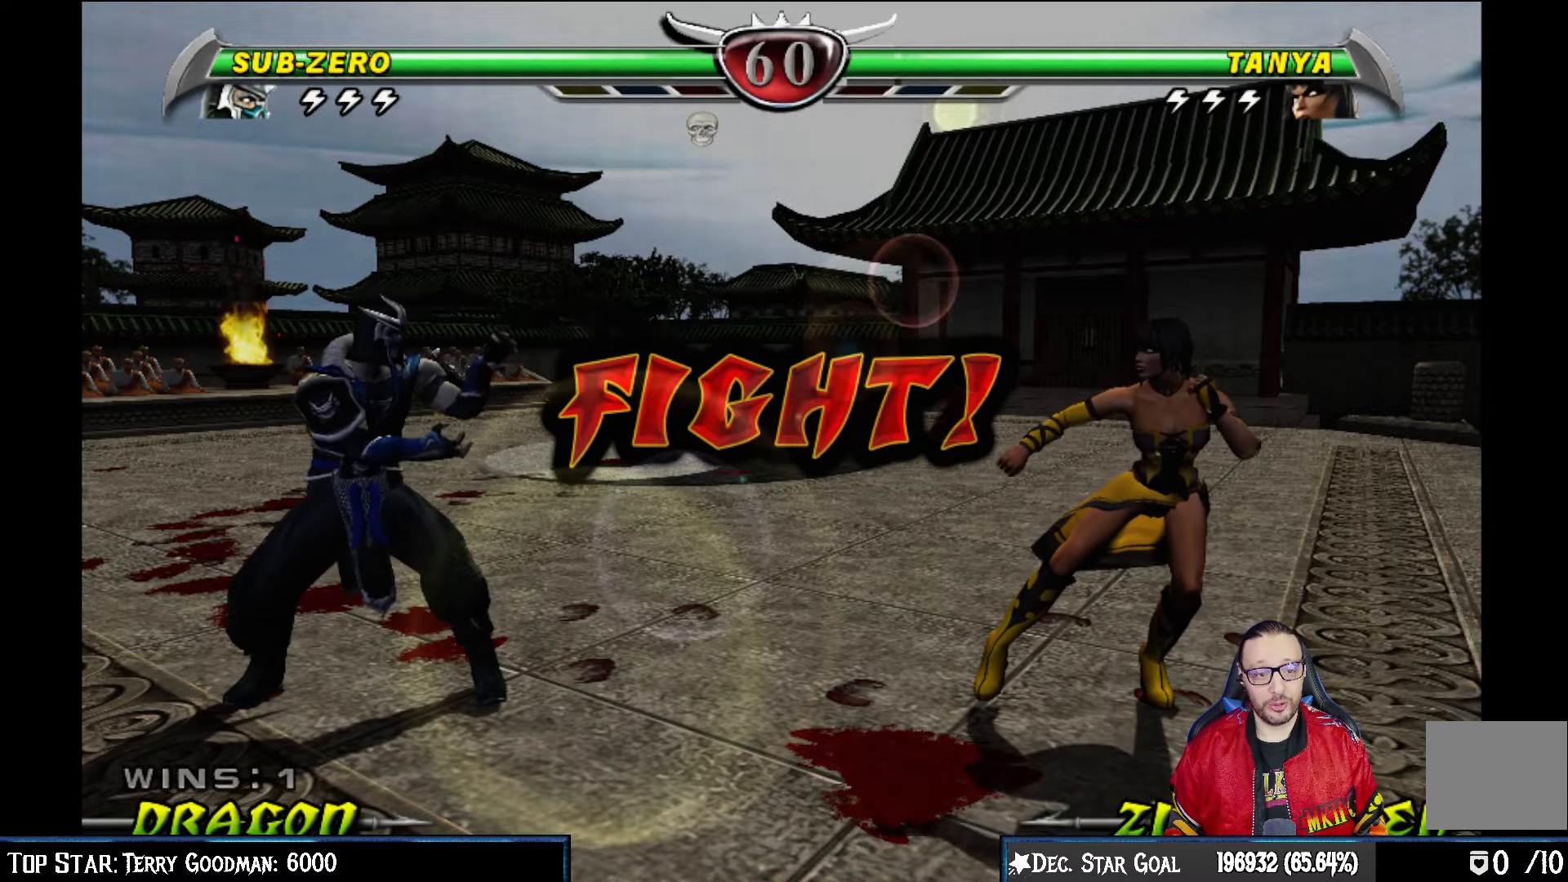
{"buttons": ["DPAD_DOWN"], "left_stick": "center", "right_stick": "center", "events": [[267, "DPAD_DOWN", "down"]]}
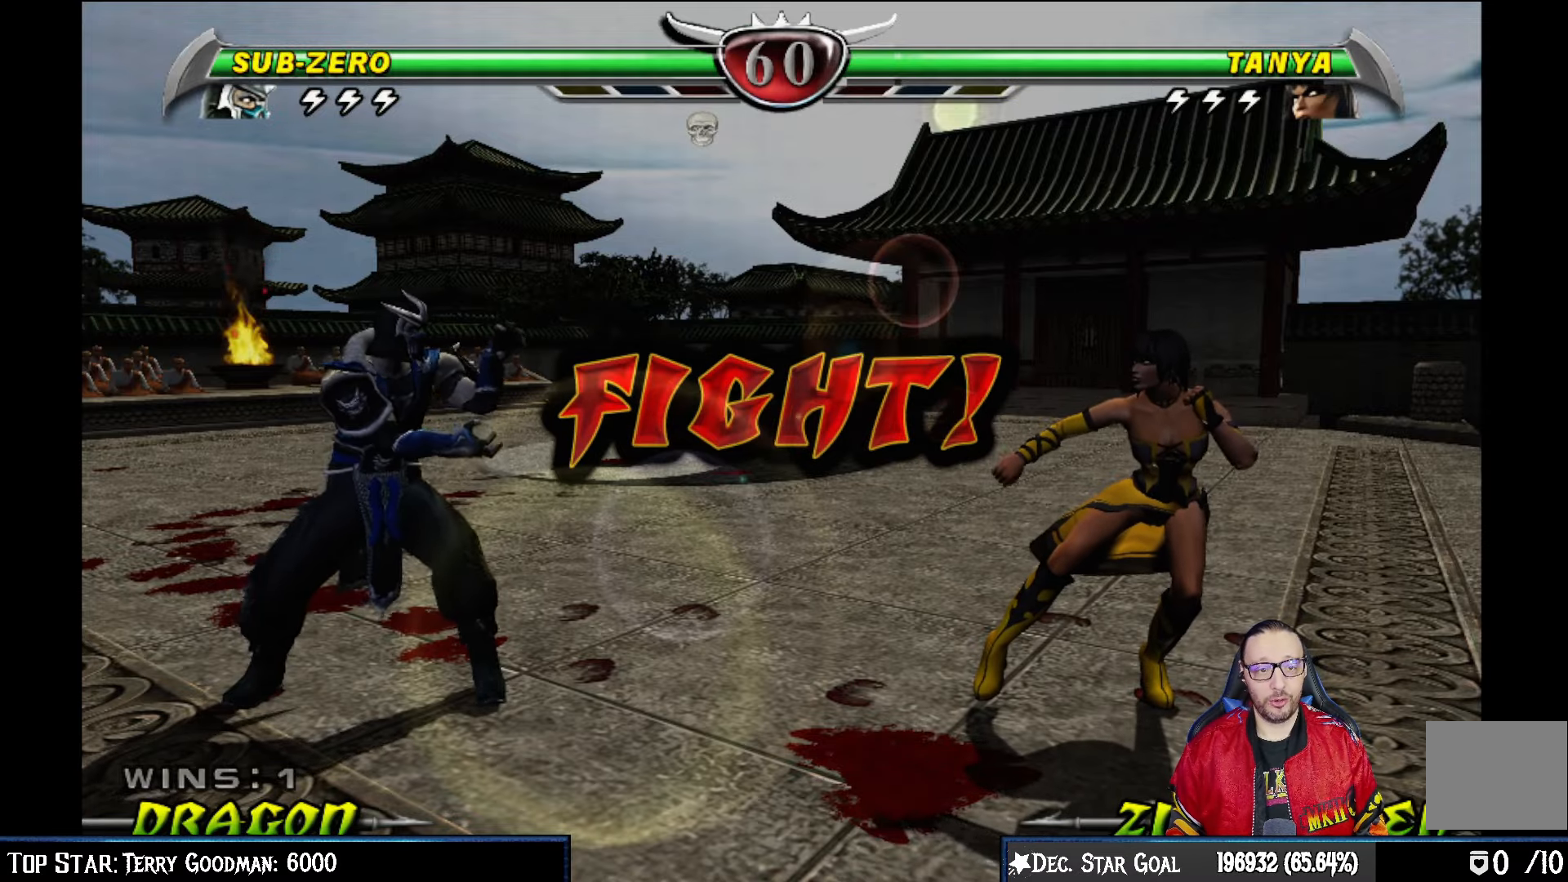
{"buttons": ["DPAD_DOWN"], "left_stick": "center", "right_stick": "center", "events": [[33, "L1", "down"], [167, "L1", "up"], [400, "L1", "down"], [467, "L1", "up"]]}
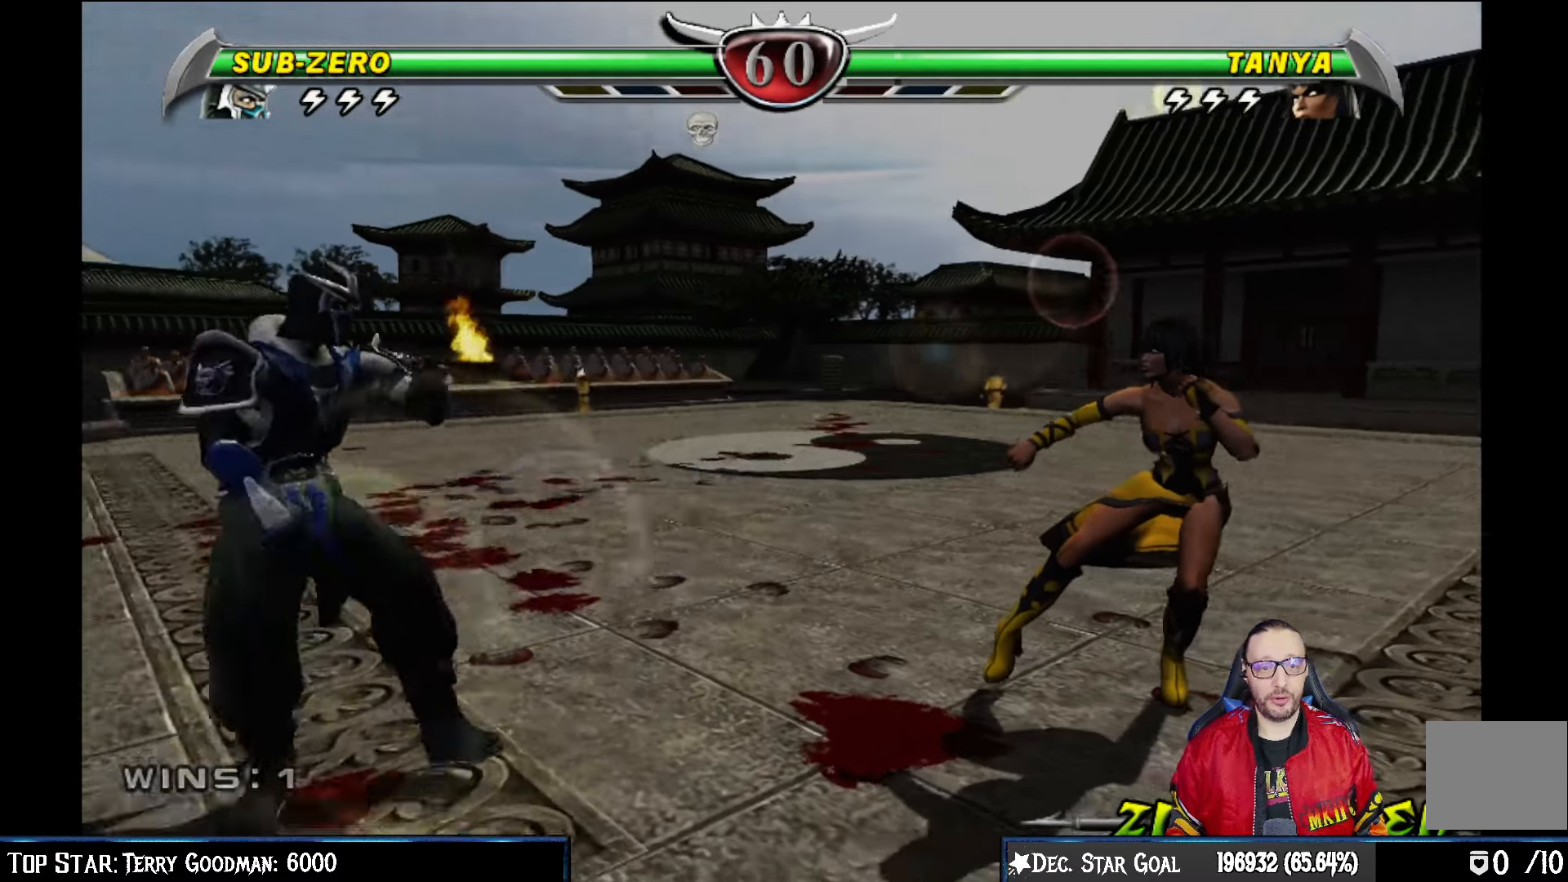
{"buttons": ["DPAD_DOWN", "DPAD_RIGHT"], "left_stick": "center", "right_stick": "center", "events": [[367, "DPAD_DOWN", "up"], [467, "DPAD_DOWN", "down"], [500, "DPAD_RIGHT", "down"]]}
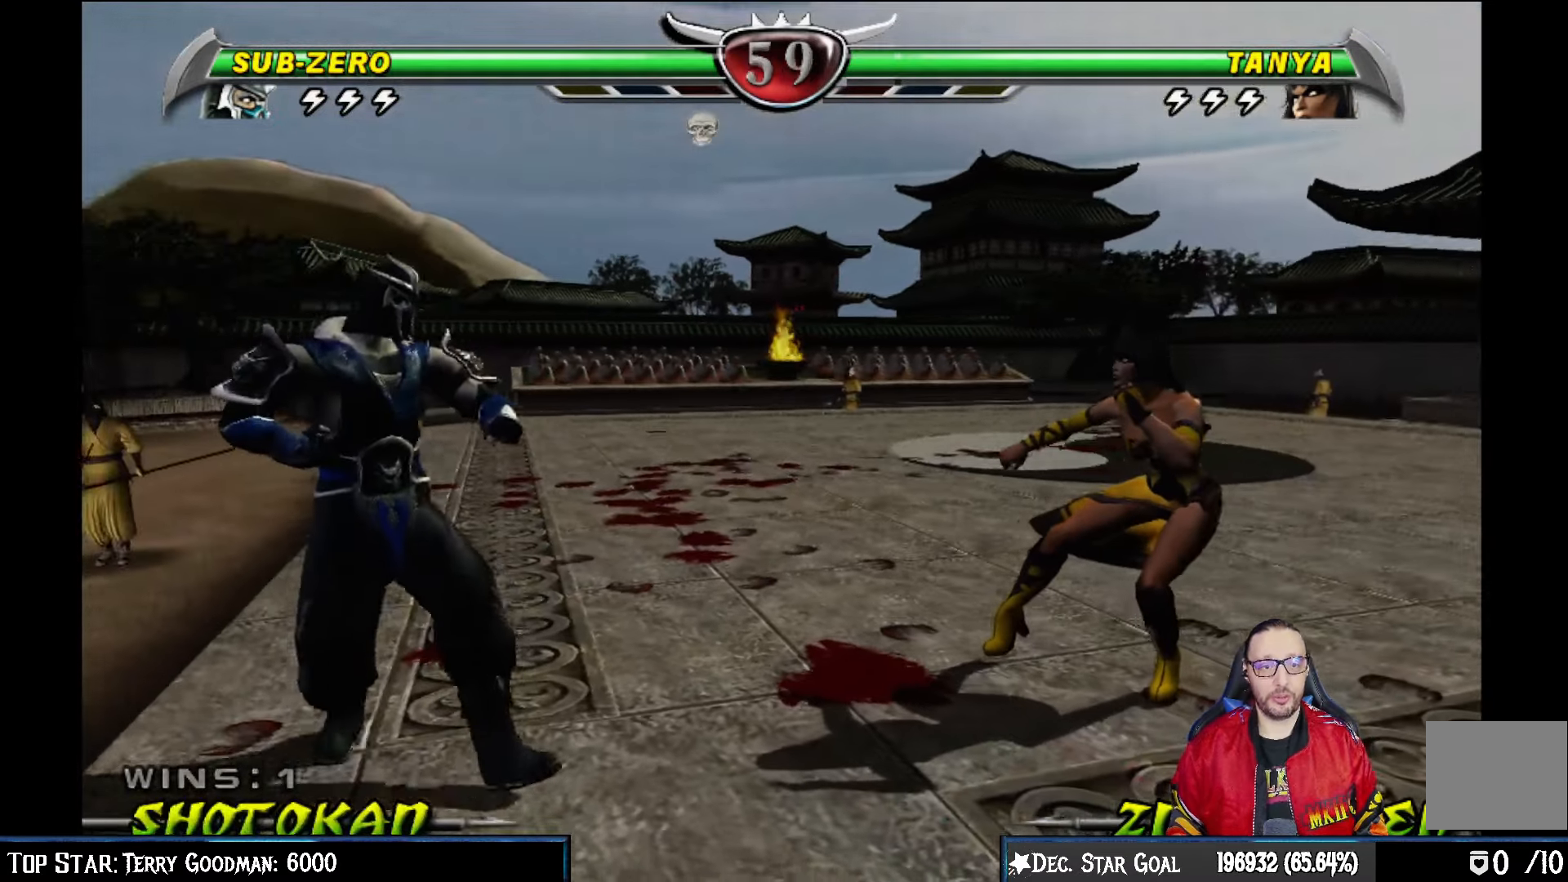
{"buttons": ["CROSS"], "left_stick": "center", "right_stick": "center", "events": [[33, "DPAD_DOWN", "up"], [67, "CROSS", "down"], [133, "DPAD_RIGHT", "up"], [167, "CROSS", "up"], [233, "CROSS", "down"], [367, "CROSS", "up"], [400, "CROSS", "down"]]}
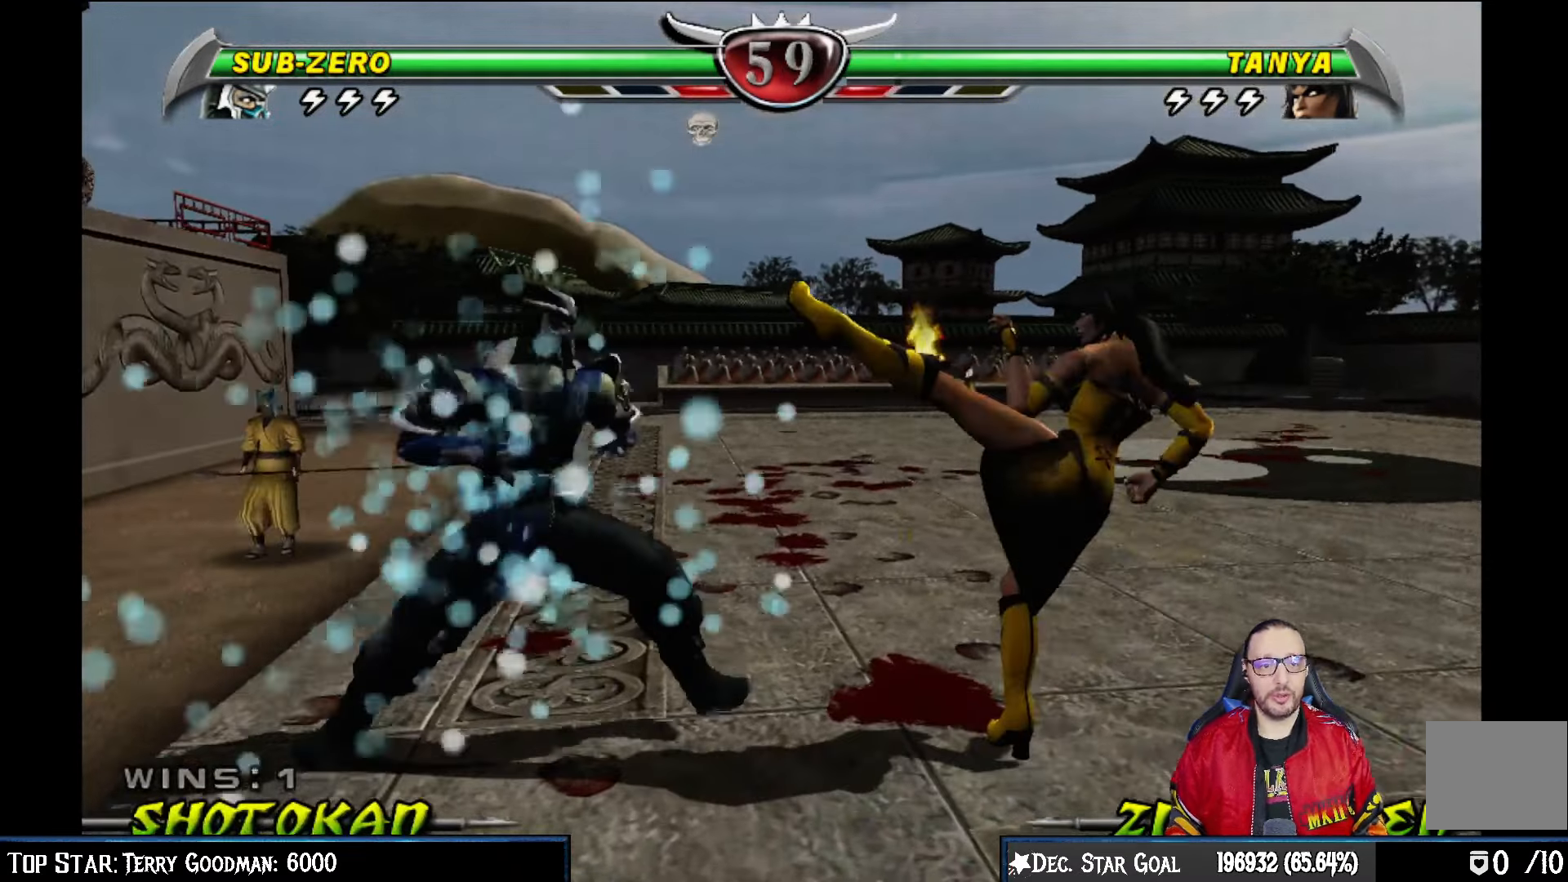
{"buttons": ["DPAD_RIGHT"], "left_stick": "center", "right_stick": "center", "events": [[50, "CROSS", "up"], [500, "DPAD_RIGHT", "down"]]}
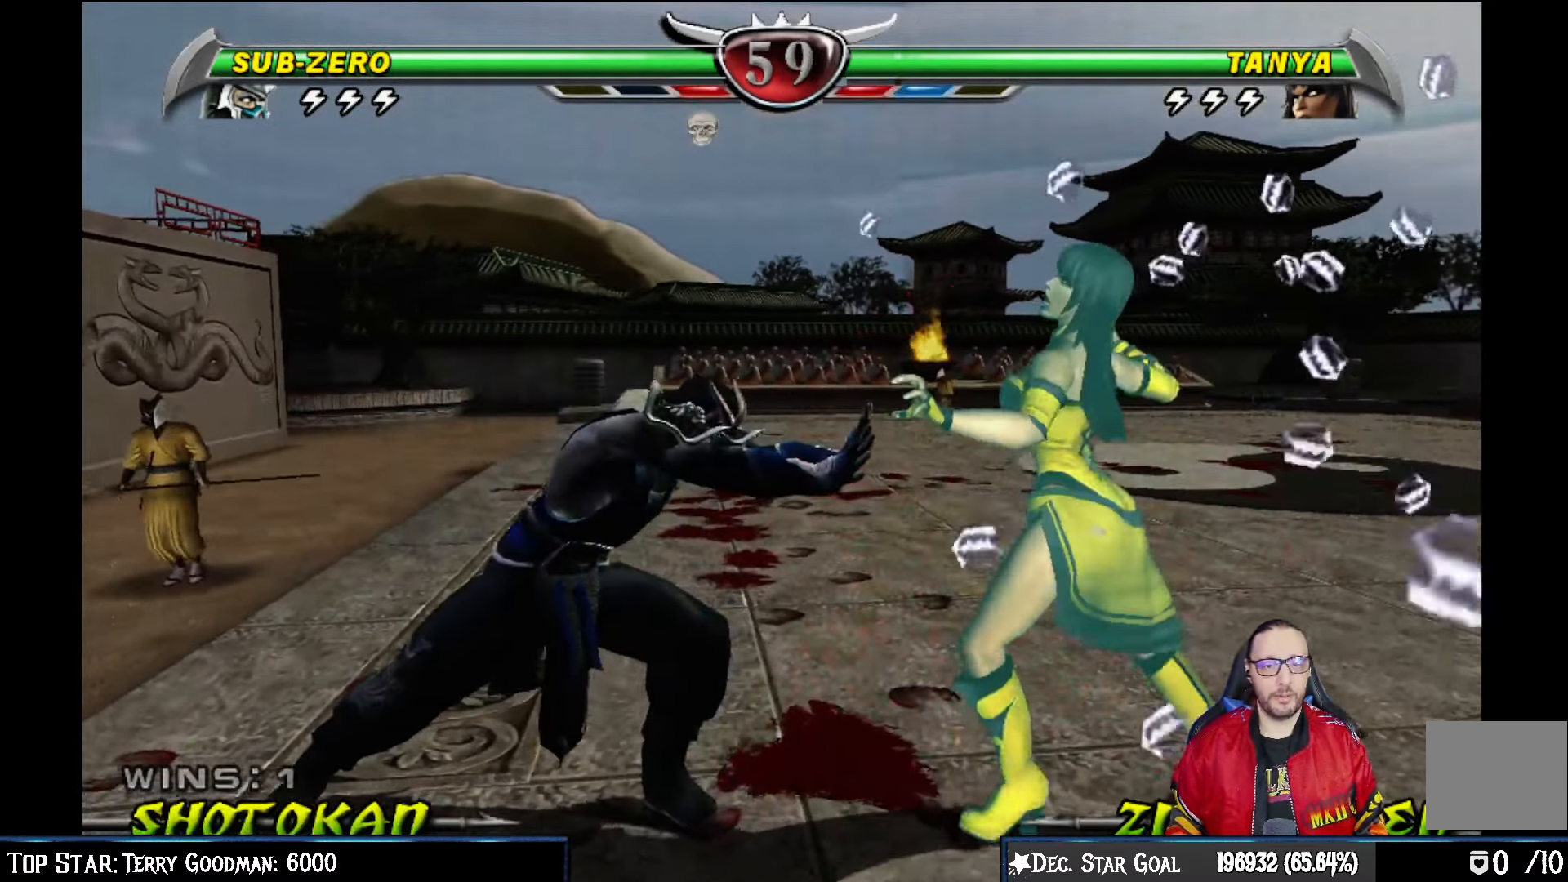
{"buttons": ["DPAD_DOWN"], "left_stick": "center", "right_stick": "center", "events": [[367, "DPAD_RIGHT", "up"], [467, "DPAD_DOWN", "down"]]}
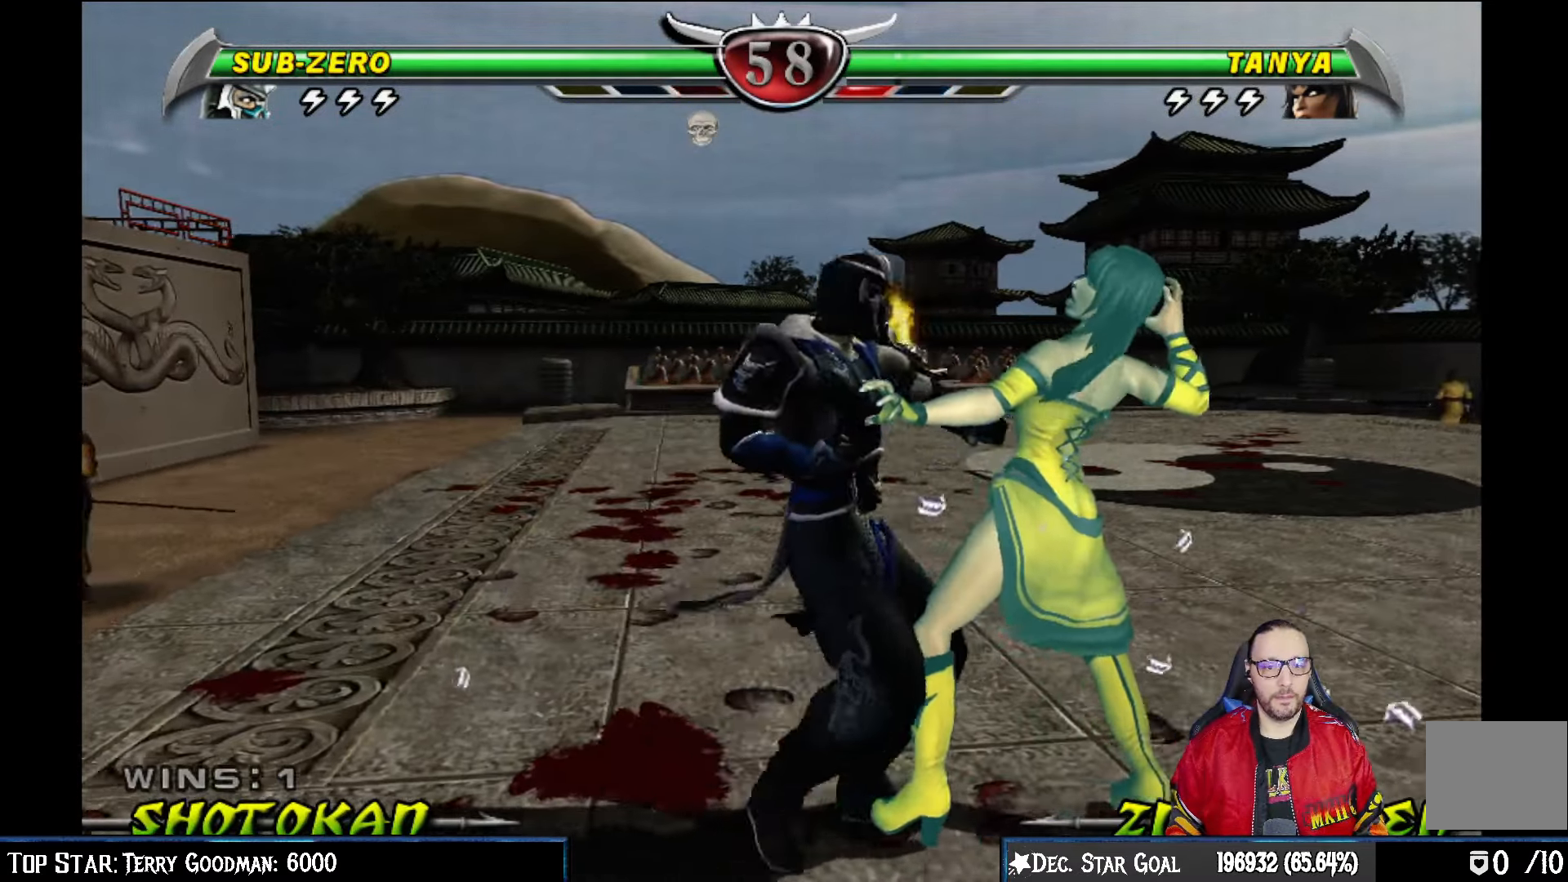
{"buttons": ["DPAD_LEFT"], "left_stick": "center", "right_stick": "center", "events": [[117, "DPAD_DOWN", "up"], [233, "SQUARE", "down"], [333, "SQUARE", "up"], [367, "TRIANGLE", "down"], [383, "DPAD_LEFT", "down"], [467, "TRIANGLE", "up"]]}
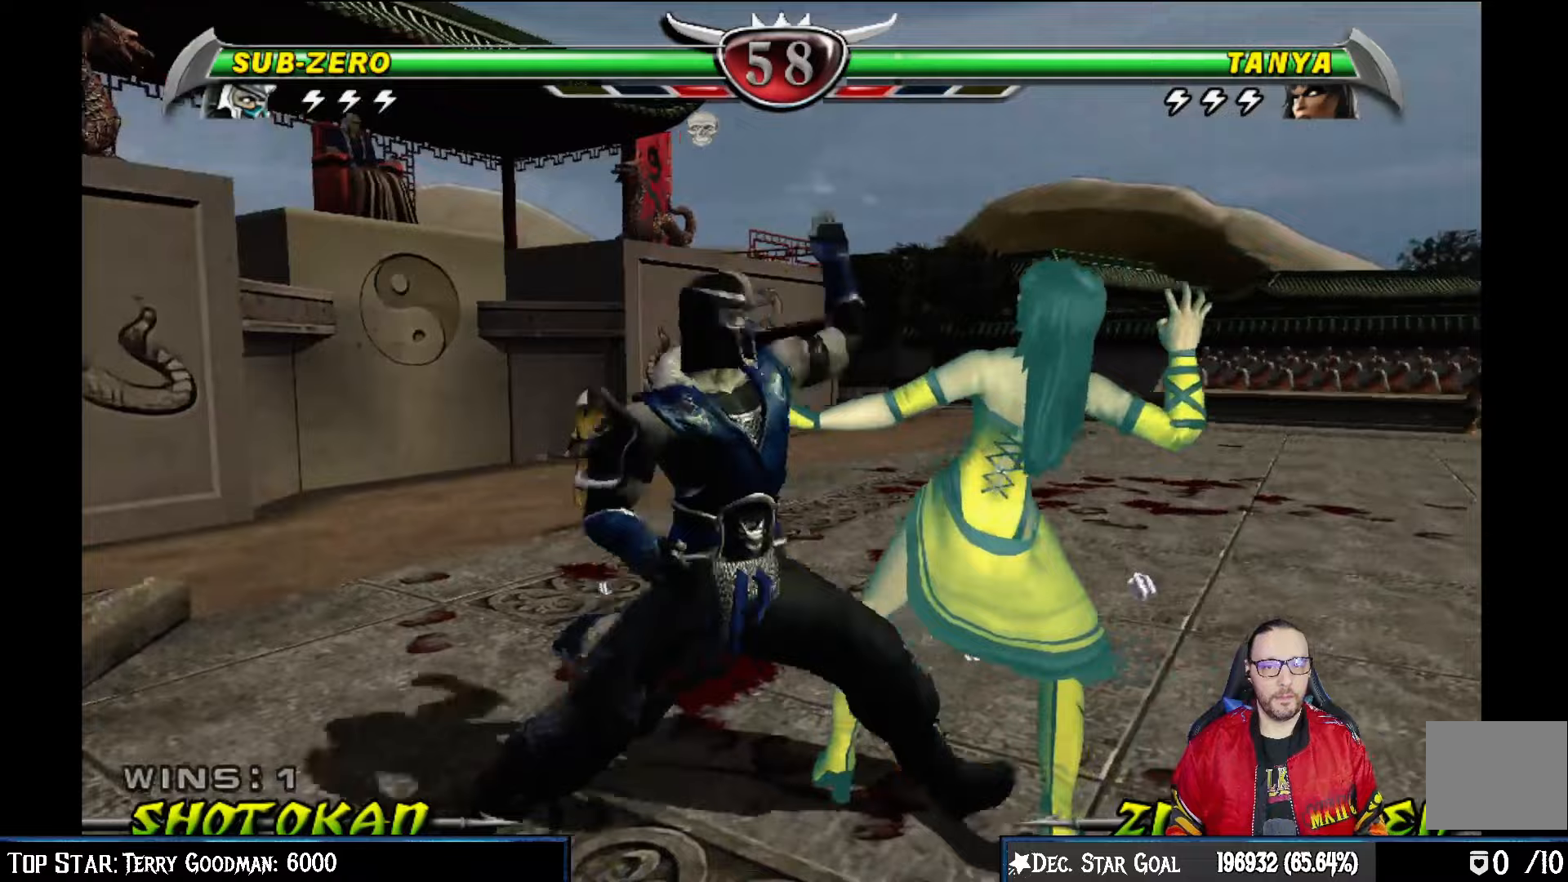
{"buttons": [], "left_stick": "center", "right_stick": "center", "events": [[33, "TRIANGLE", "down"], [133, "TRIANGLE", "up"], [233, "TRIANGLE", "down"], [283, "TRIANGLE", "up"], [300, "DPAD_LEFT", "up"]]}
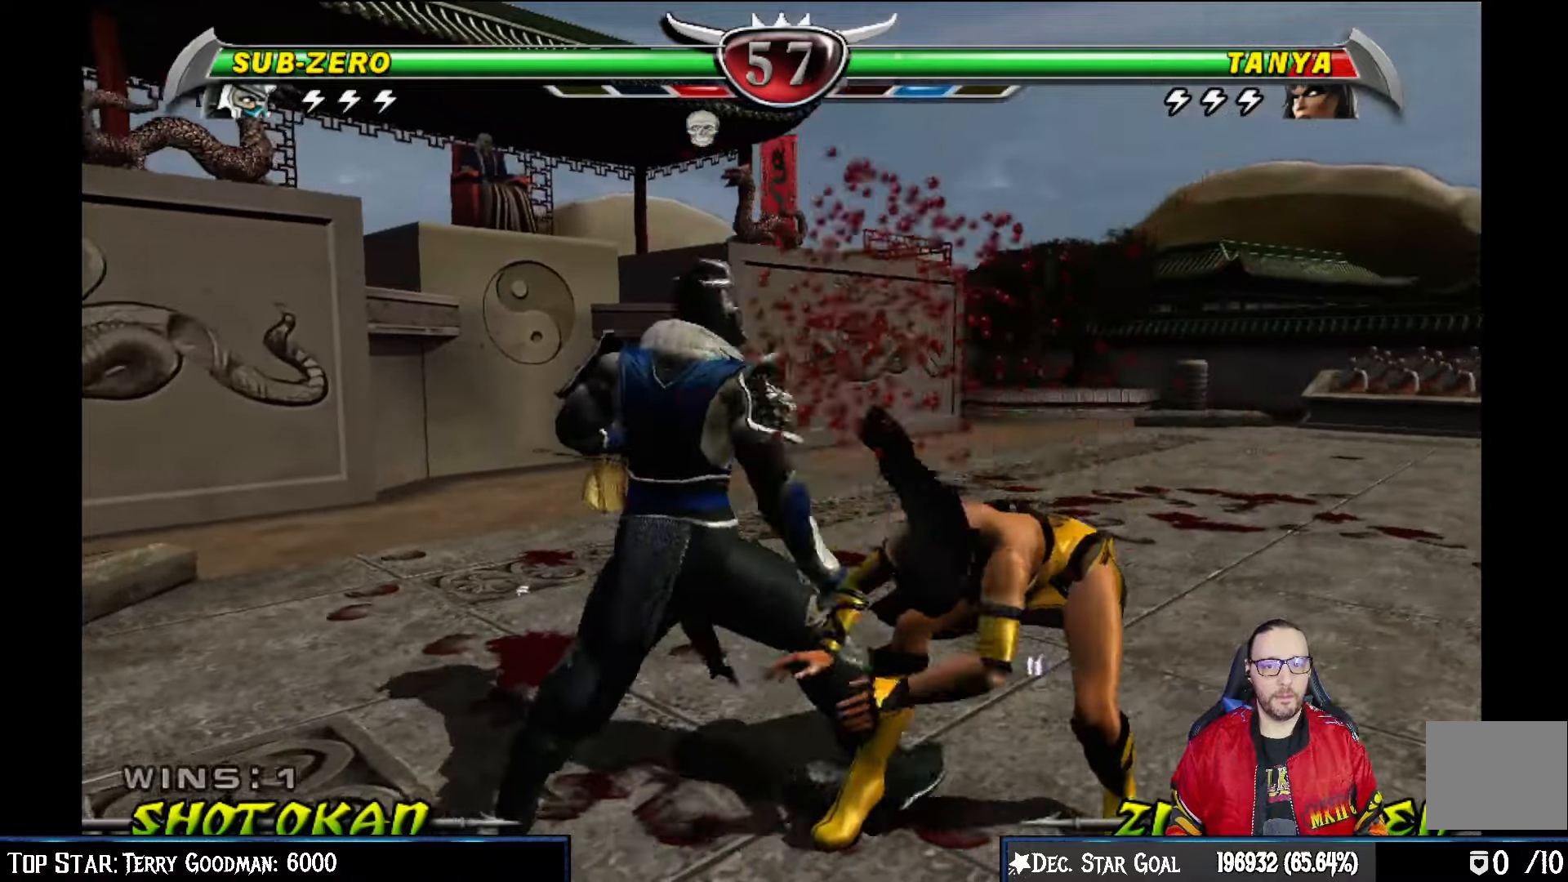
{"buttons": ["DPAD_LEFT"], "left_stick": "center", "right_stick": "center", "events": [[483, "DPAD_LEFT", "down"]]}
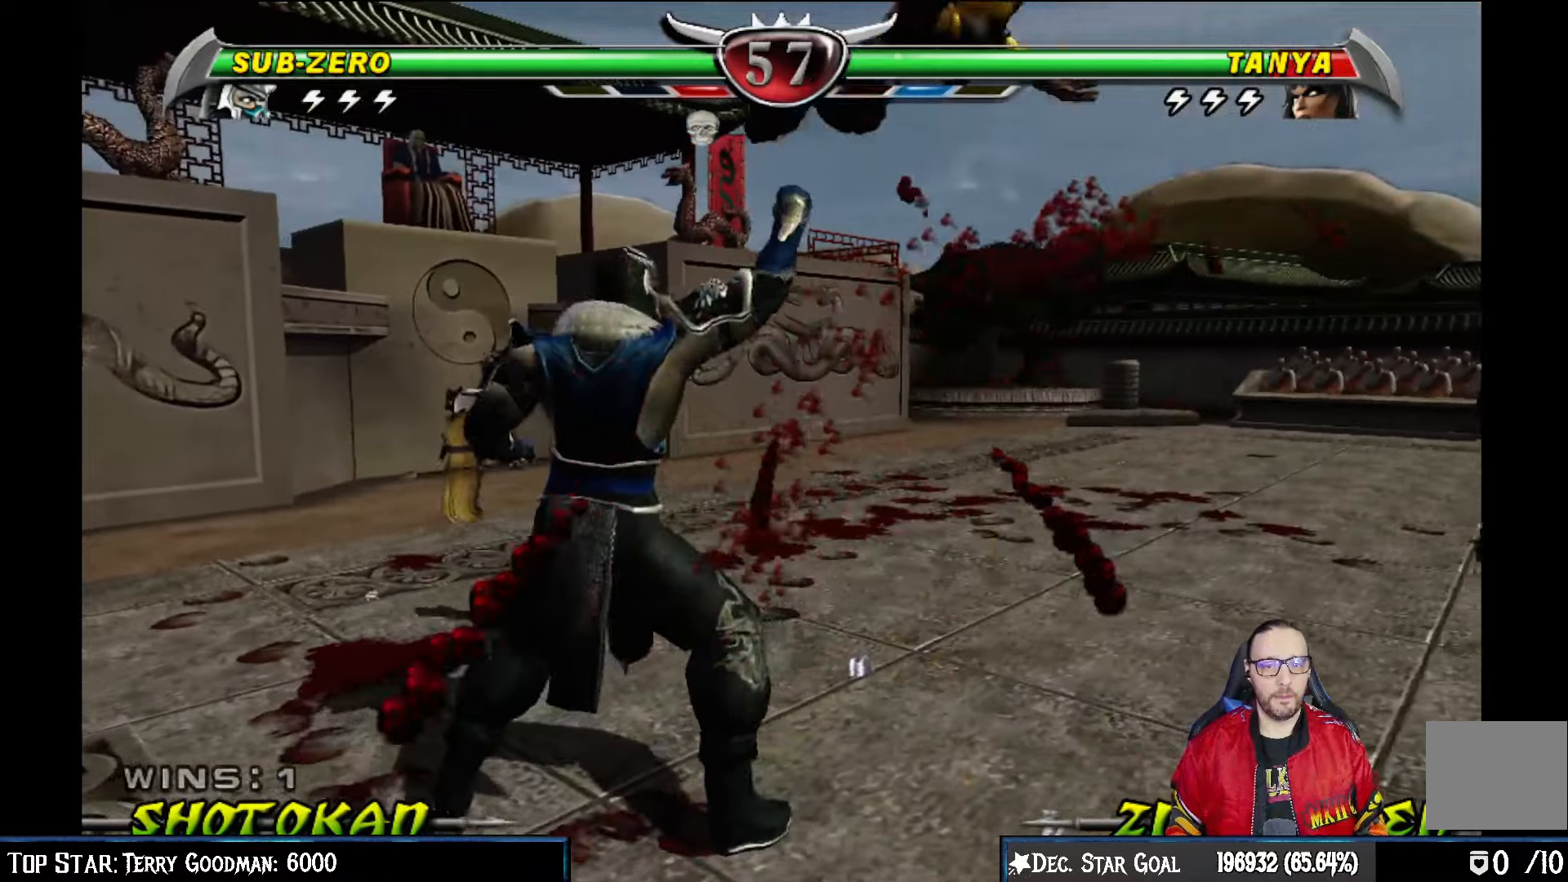
{"buttons": [], "left_stick": "center", "right_stick": "center", "events": [[33, "SQUARE", "down"], [50, "DPAD_LEFT", "up"], [100, "SQUARE", "up"], [100, "TRIANGLE", "down"], [300, "CIRCLE", "down"], [317, "TRIANGLE", "up"], [383, "CIRCLE", "up"]]}
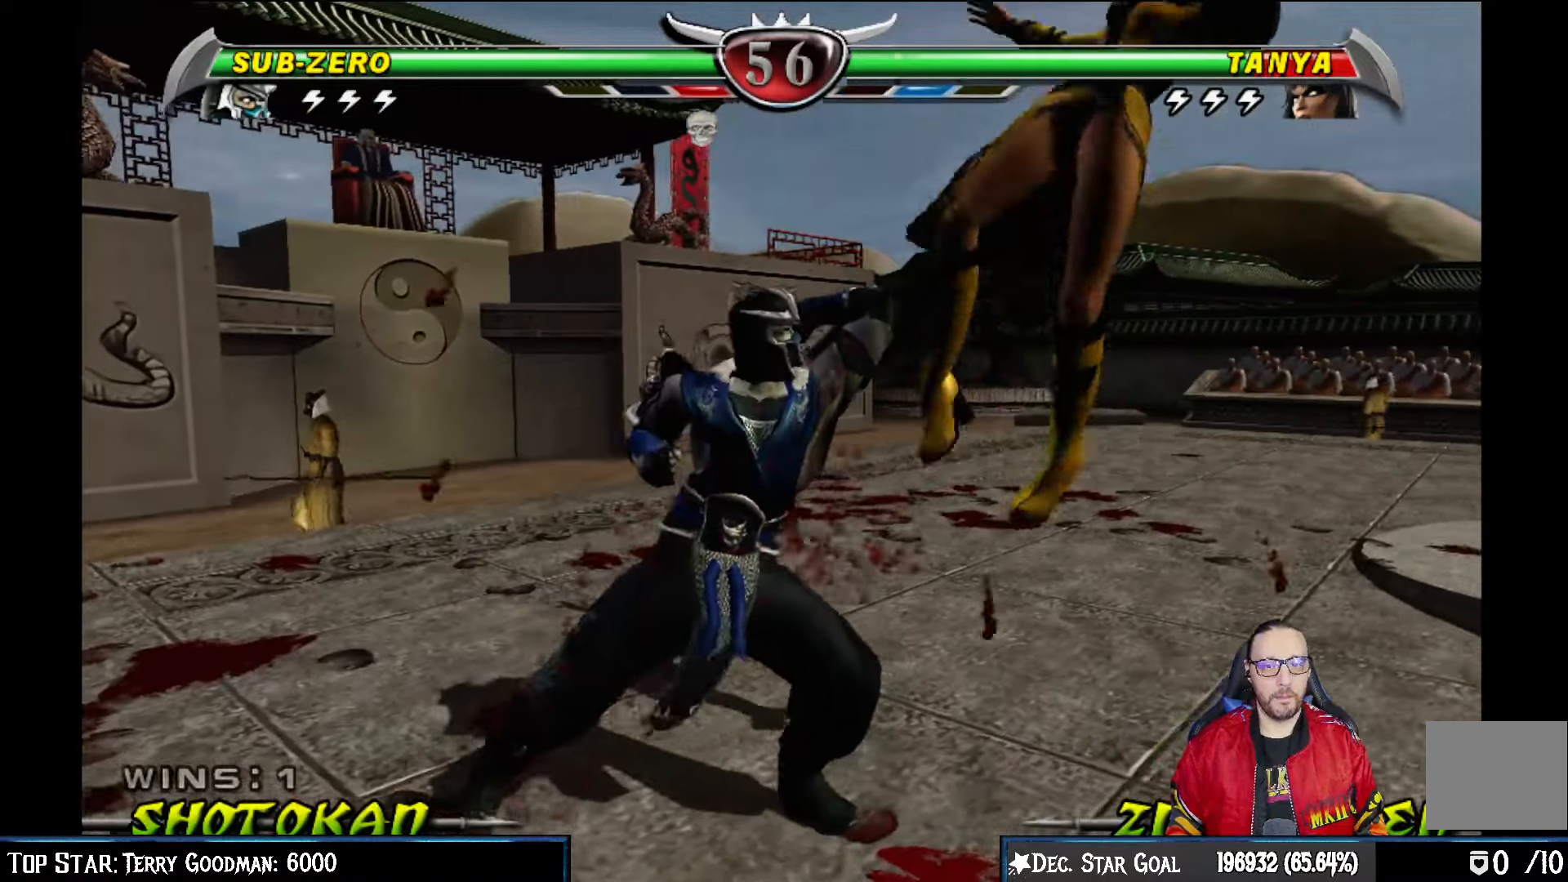
{"buttons": ["DPAD_RIGHT"], "left_stick": "center", "right_stick": "center", "events": [[200, "DPAD_RIGHT", "down"]]}
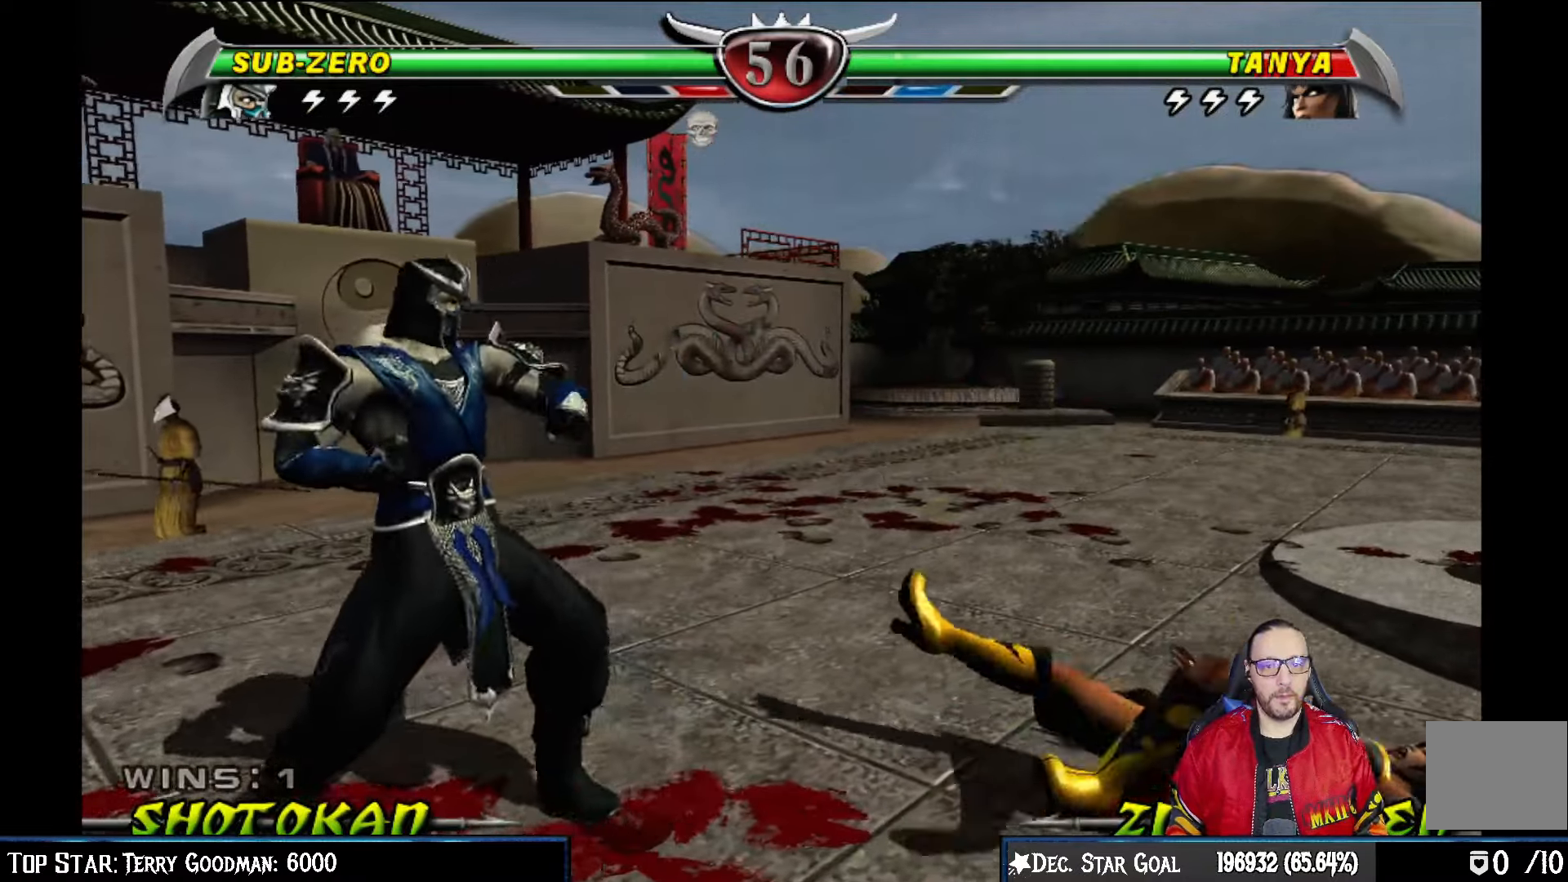
{"buttons": ["SQUARE"], "left_stick": "center", "right_stick": "center", "events": [[100, "DPAD_RIGHT", "up"], [200, "DPAD_DOWN", "down"], [350, "DPAD_DOWN", "up"], [433, "SQUARE", "down"]]}
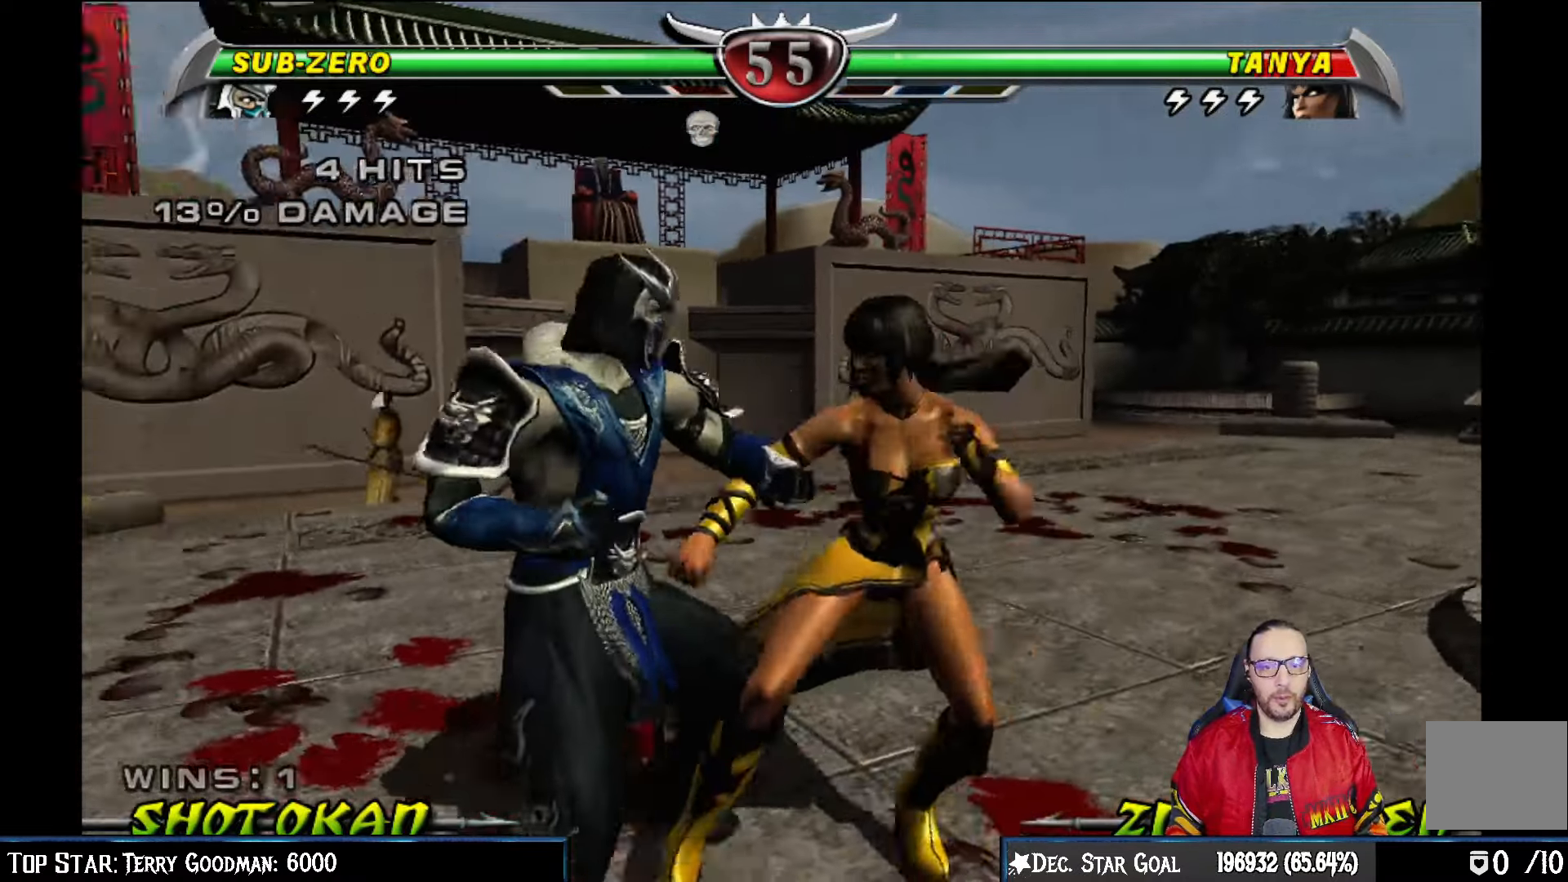
{"buttons": ["DPAD_LEFT"], "left_stick": "center", "right_stick": "center", "events": [[33, "SQUARE", "up"], [67, "TRIANGLE", "down"], [100, "DPAD_LEFT", "down"], [167, "TRIANGLE", "up"], [250, "TRIANGLE", "down"], [350, "TRIANGLE", "up"], [417, "TRIANGLE", "down"], [500, "TRIANGLE", "up"]]}
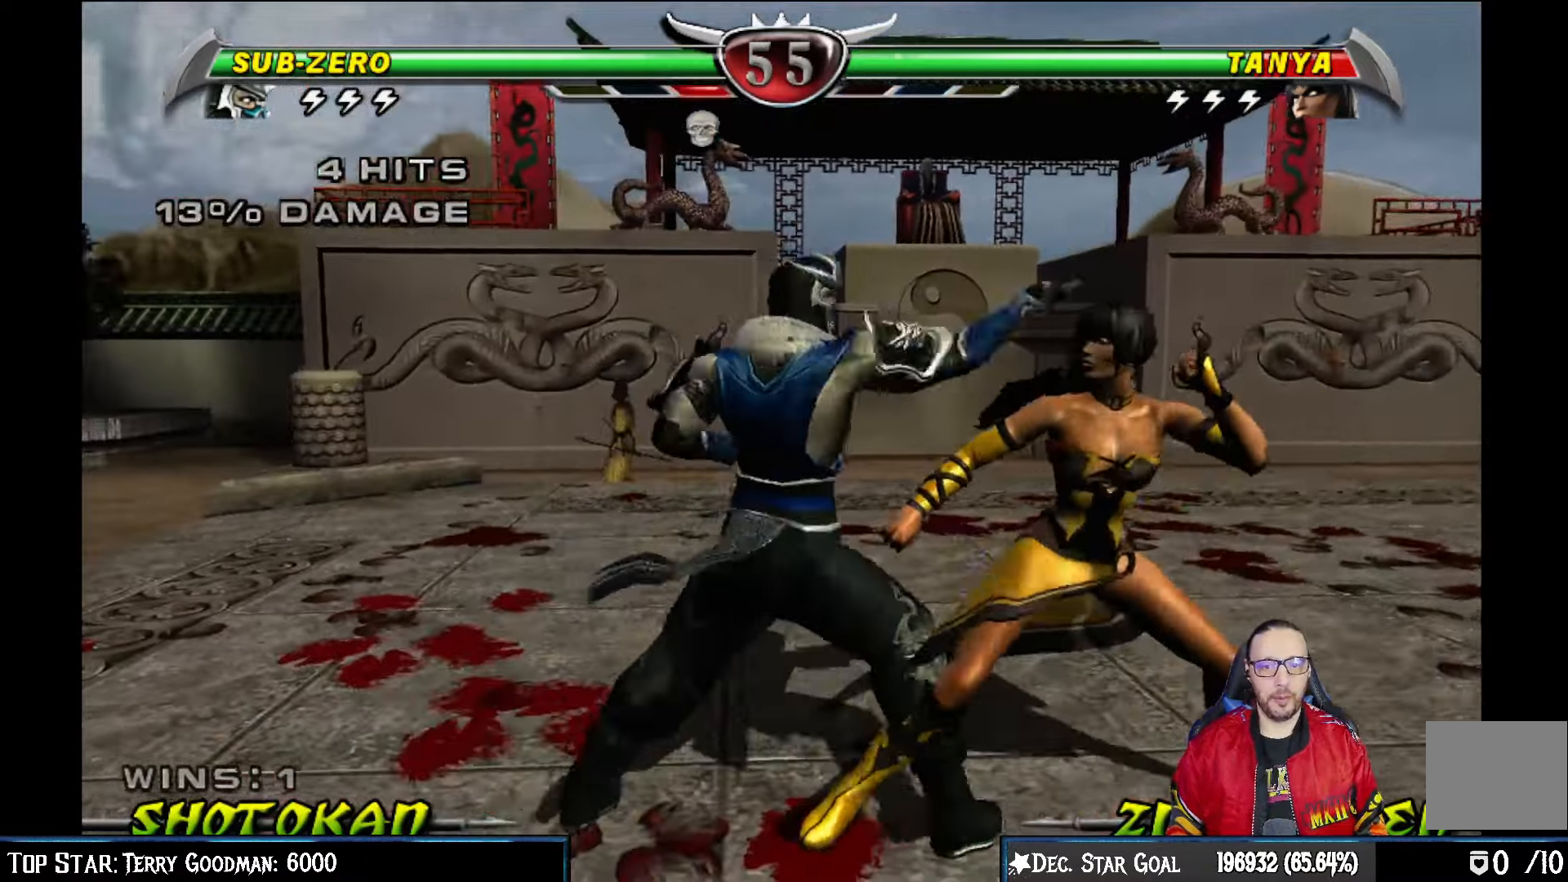
{"buttons": [], "left_stick": "center", "right_stick": "center", "events": [[83, "TRIANGLE", "down"], [183, "TRIANGLE", "up"], [233, "DPAD_LEFT", "up"], [250, "TRIANGLE", "down"], [383, "TRIANGLE", "up"]]}
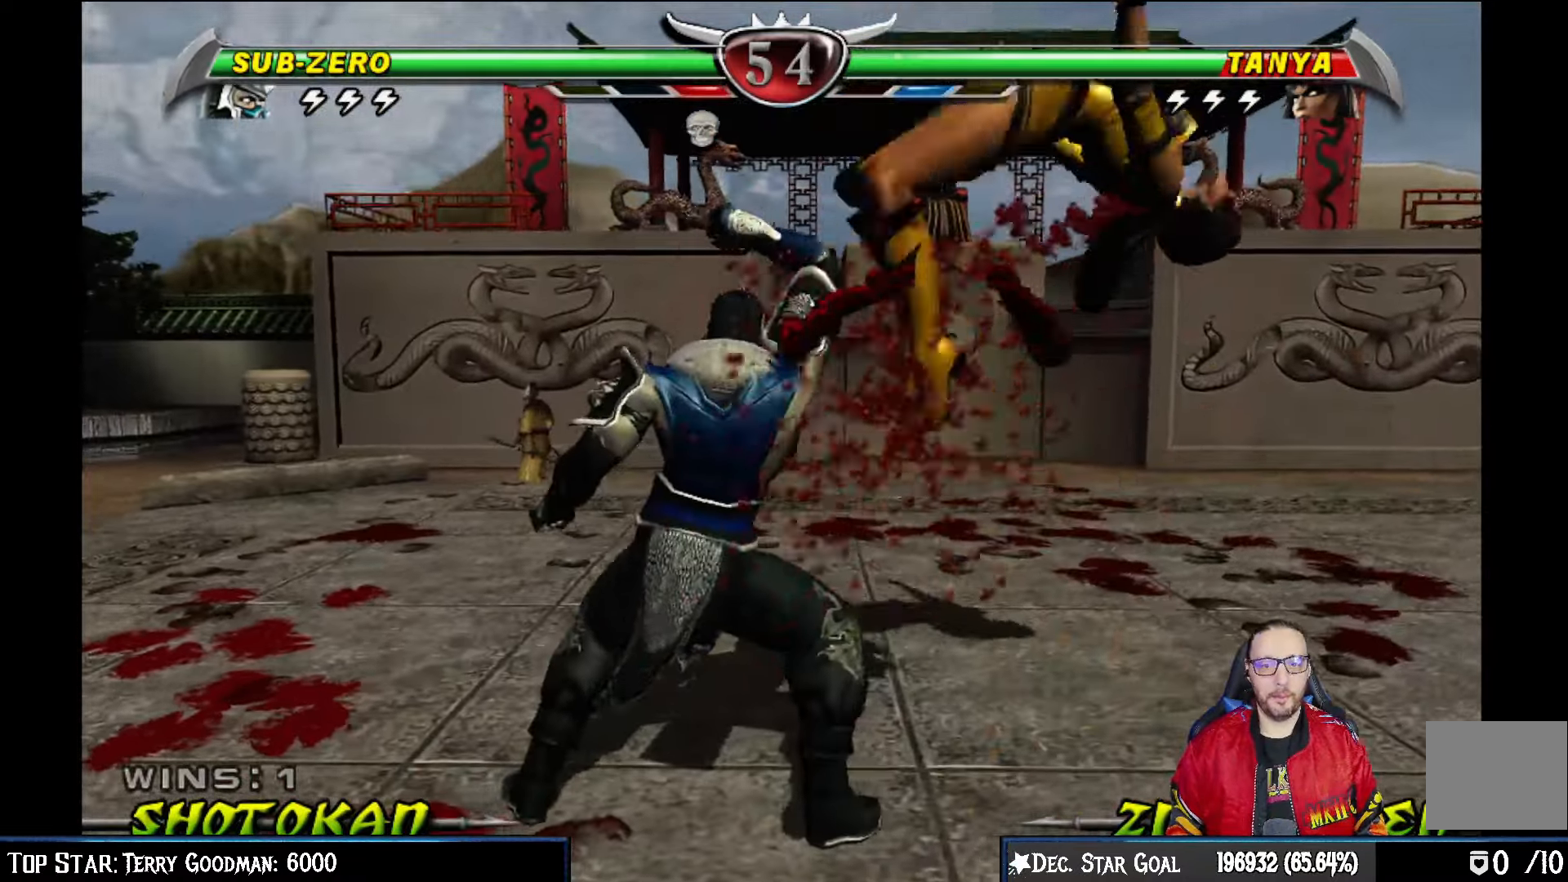
{"buttons": ["TRIANGLE"], "left_stick": "center", "right_stick": "center", "events": [[150, "DPAD_RIGHT", "down"], [283, "DPAD_RIGHT", "up"], [317, "SQUARE", "down"], [400, "TRIANGLE", "down"], [417, "SQUARE", "up"]]}
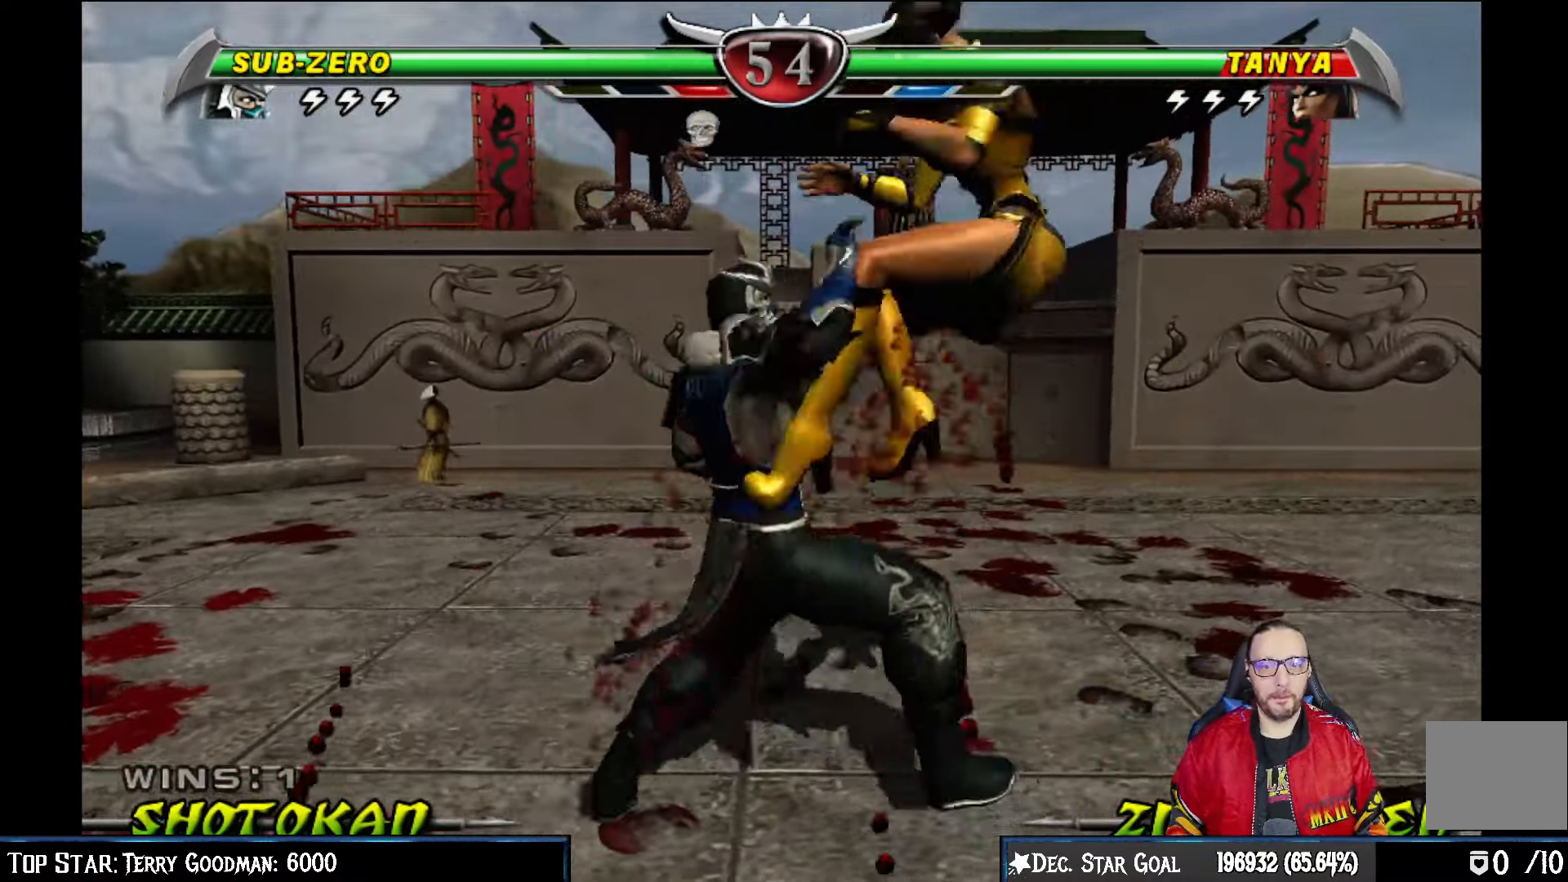
{"buttons": [], "left_stick": "center", "right_stick": "center", "events": [[50, "TRIANGLE", "up"]]}